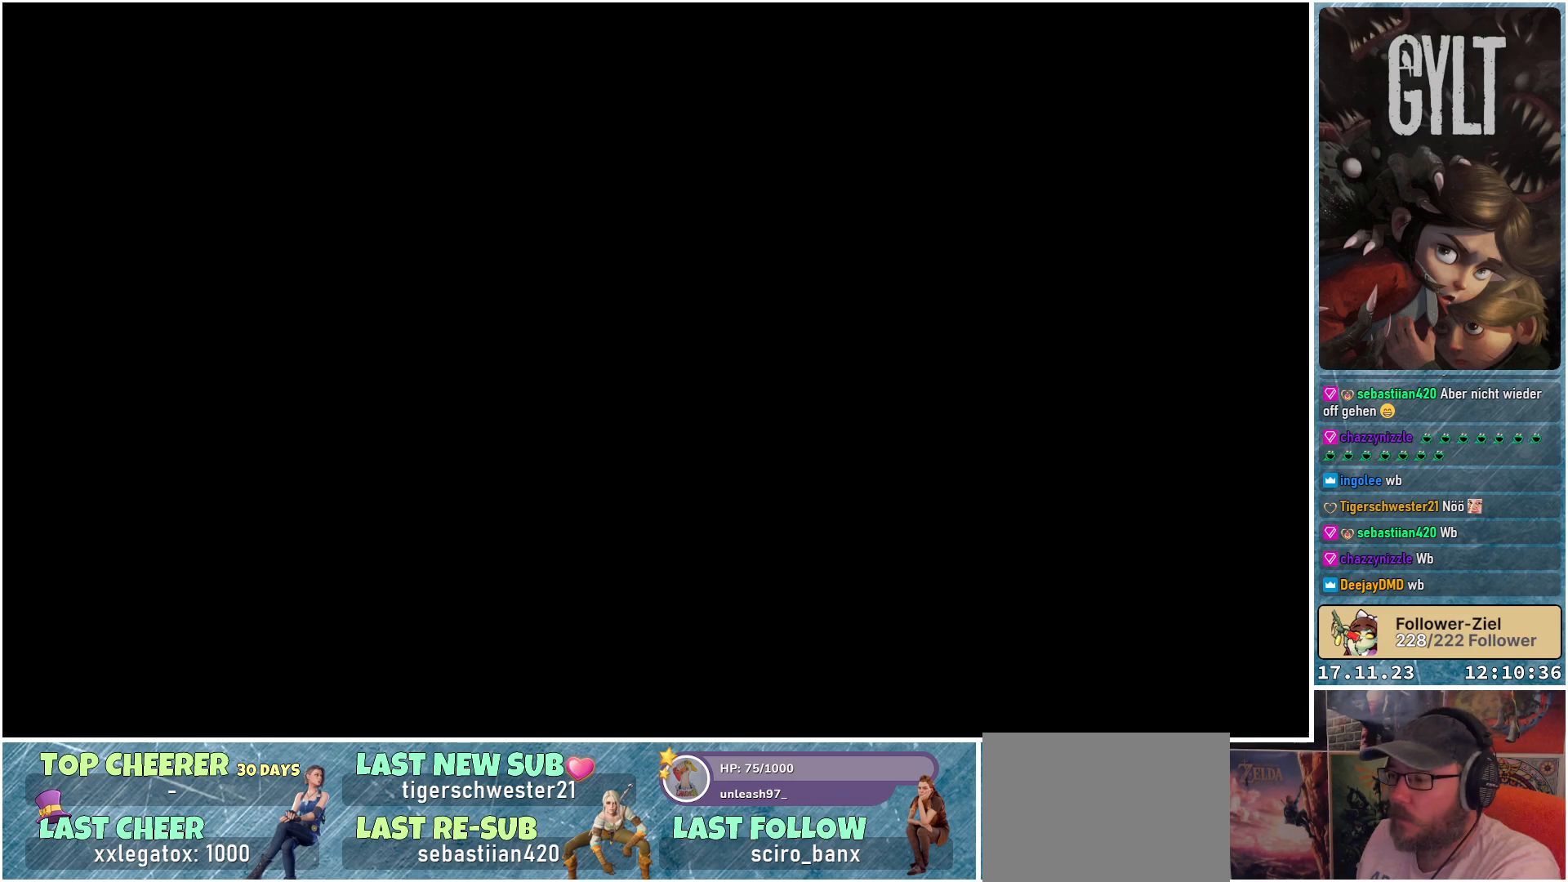
Gameplay with a controller (Xbox layout); each line is a JSON object with the inputs held at the frame after it. "events" lists button and stick changes between this image and that frame as [ms after this image, input, new state], when the widget could be followed in between.
{"buttons": [], "left_stick": "center", "right_stick": "center", "events": [[350, "left_stick", "center"]]}
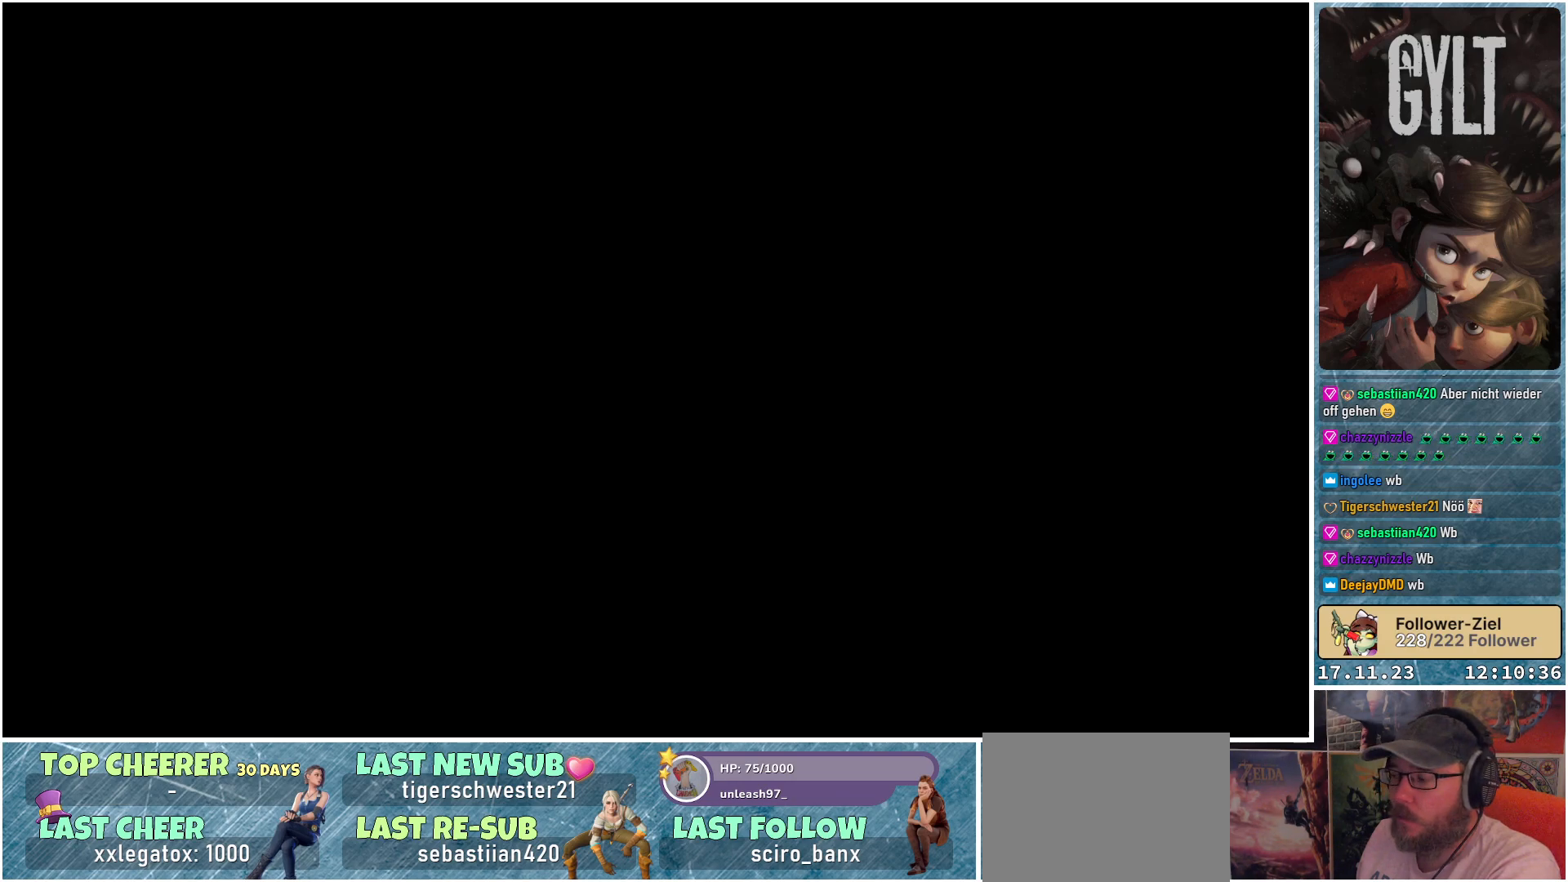
{"buttons": [], "left_stick": "up", "right_stick": "center", "events": [[17, "left_stick", "up"], [233, "left_stick", "center"], [367, "left_stick", "up"]]}
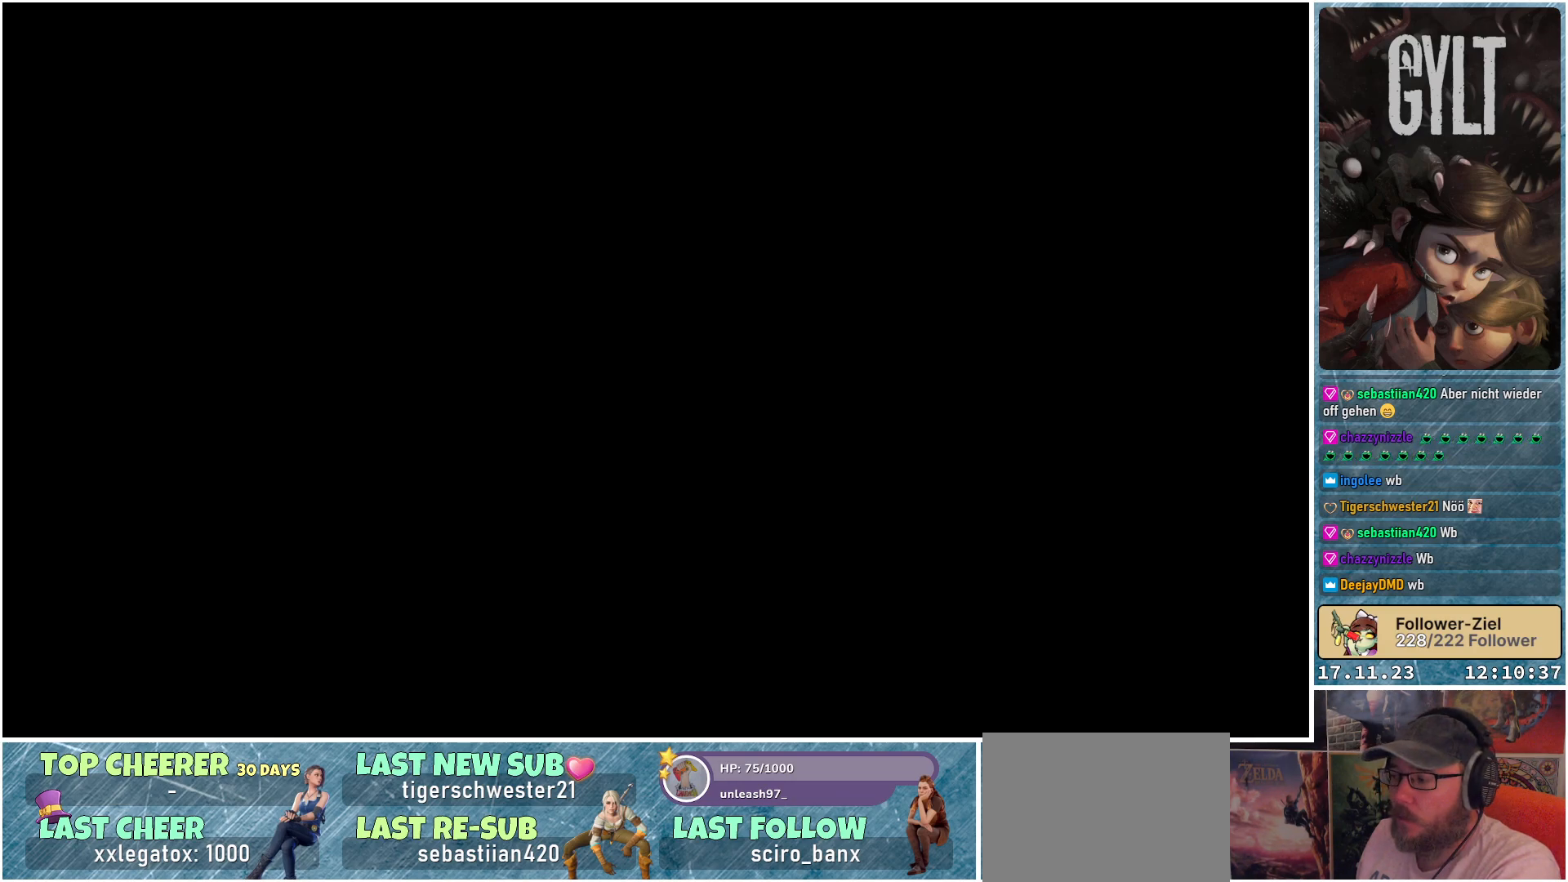
{"buttons": [], "left_stick": "center", "right_stick": "center", "events": [[67, "left_stick", "center"], [183, "left_stick", "up"], [383, "left_stick", "center"]]}
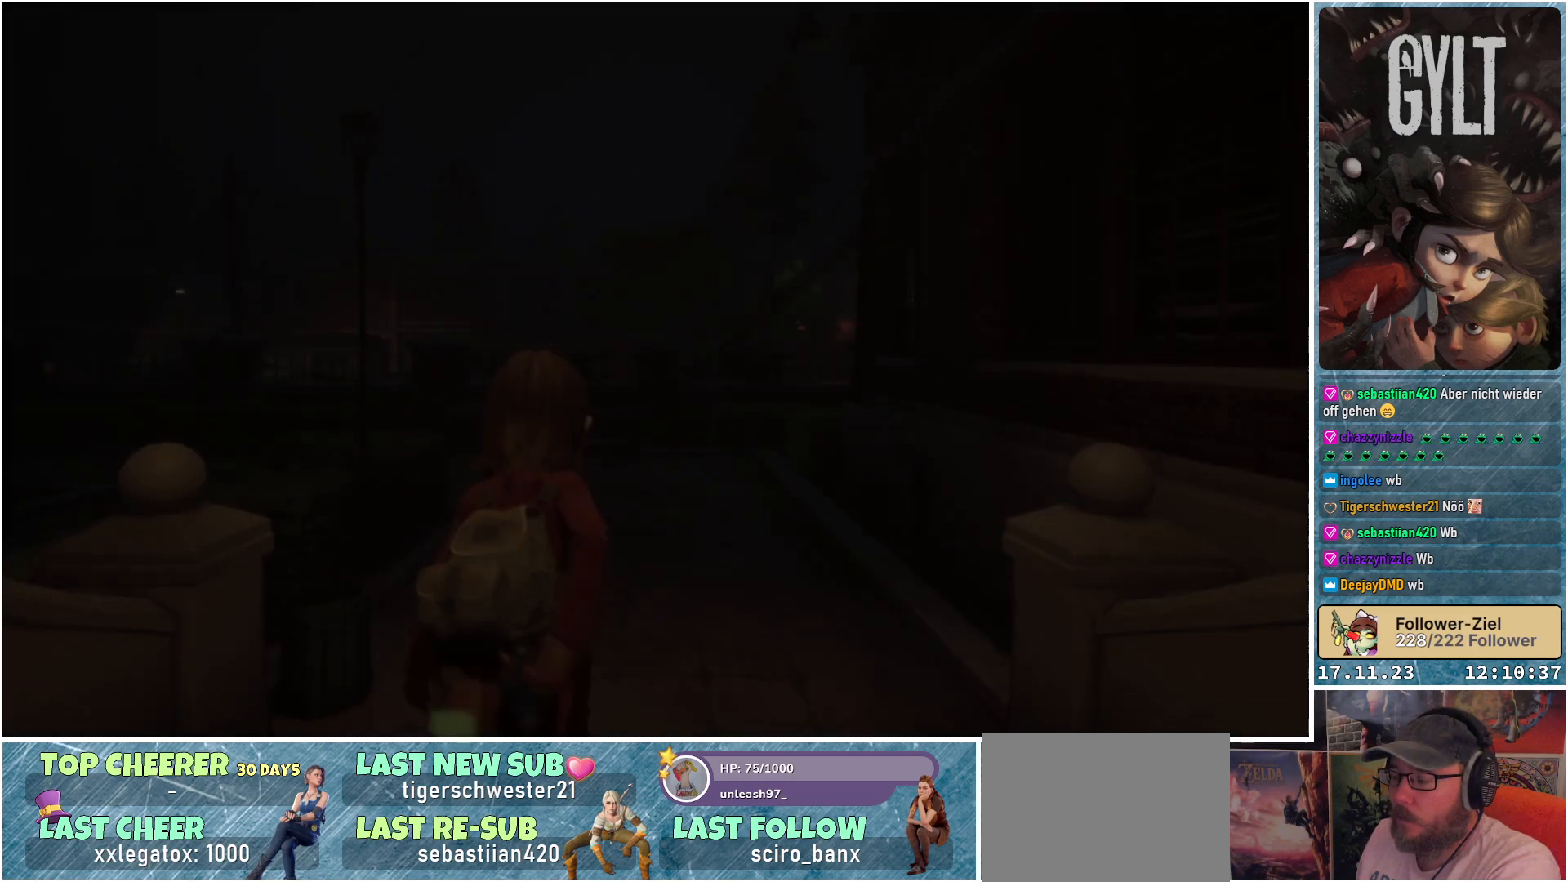
{"buttons": [], "left_stick": "up", "right_stick": "center", "events": [[133, "left_stick", "up"]]}
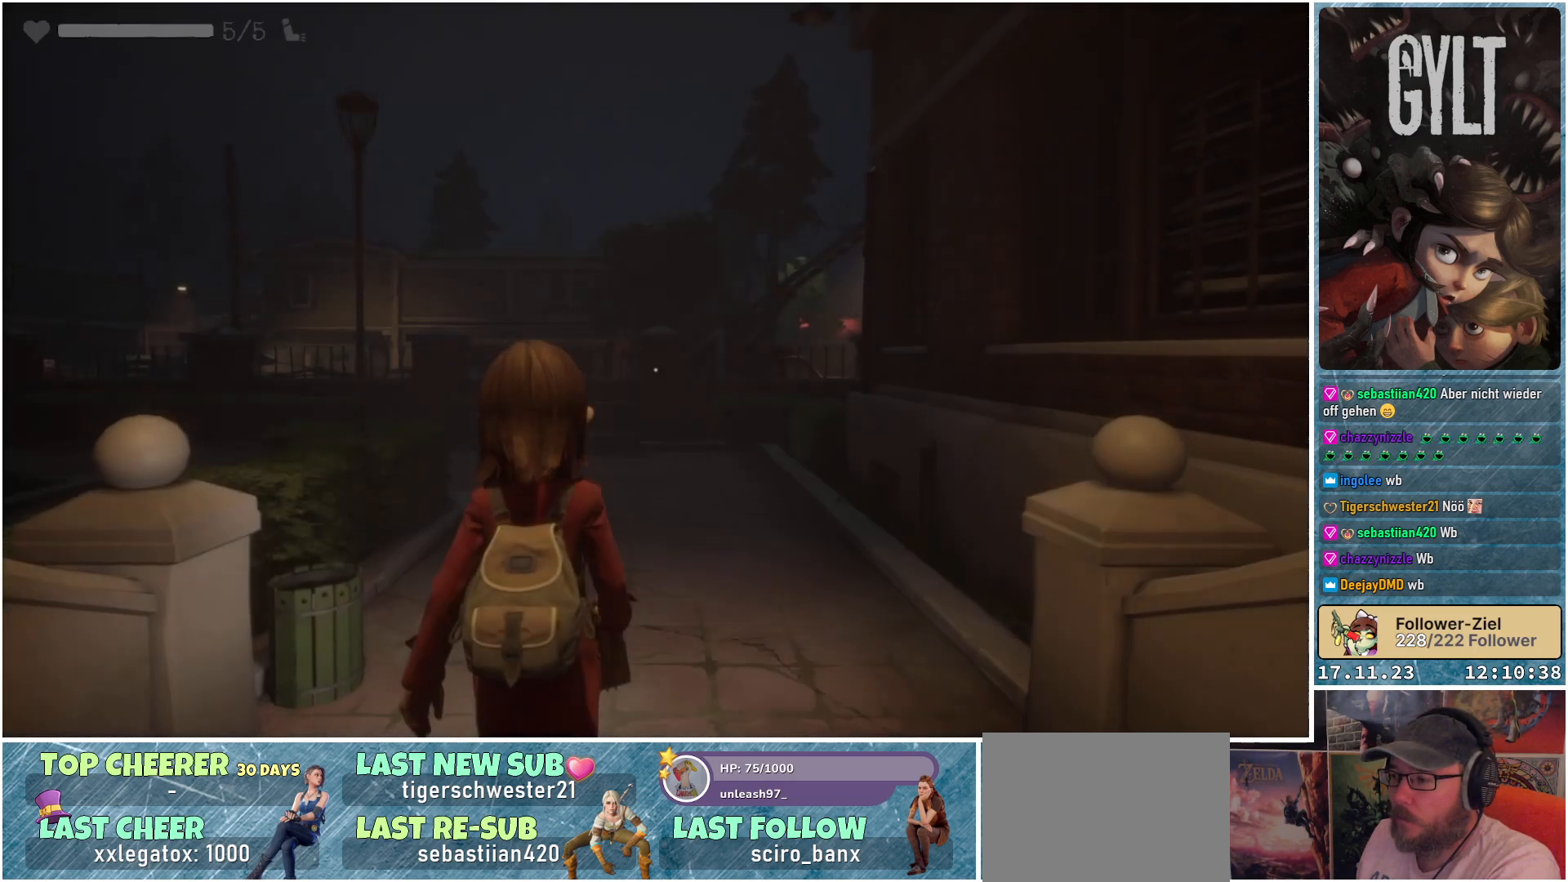
{"buttons": [], "left_stick": "up", "right_stick": "center", "events": []}
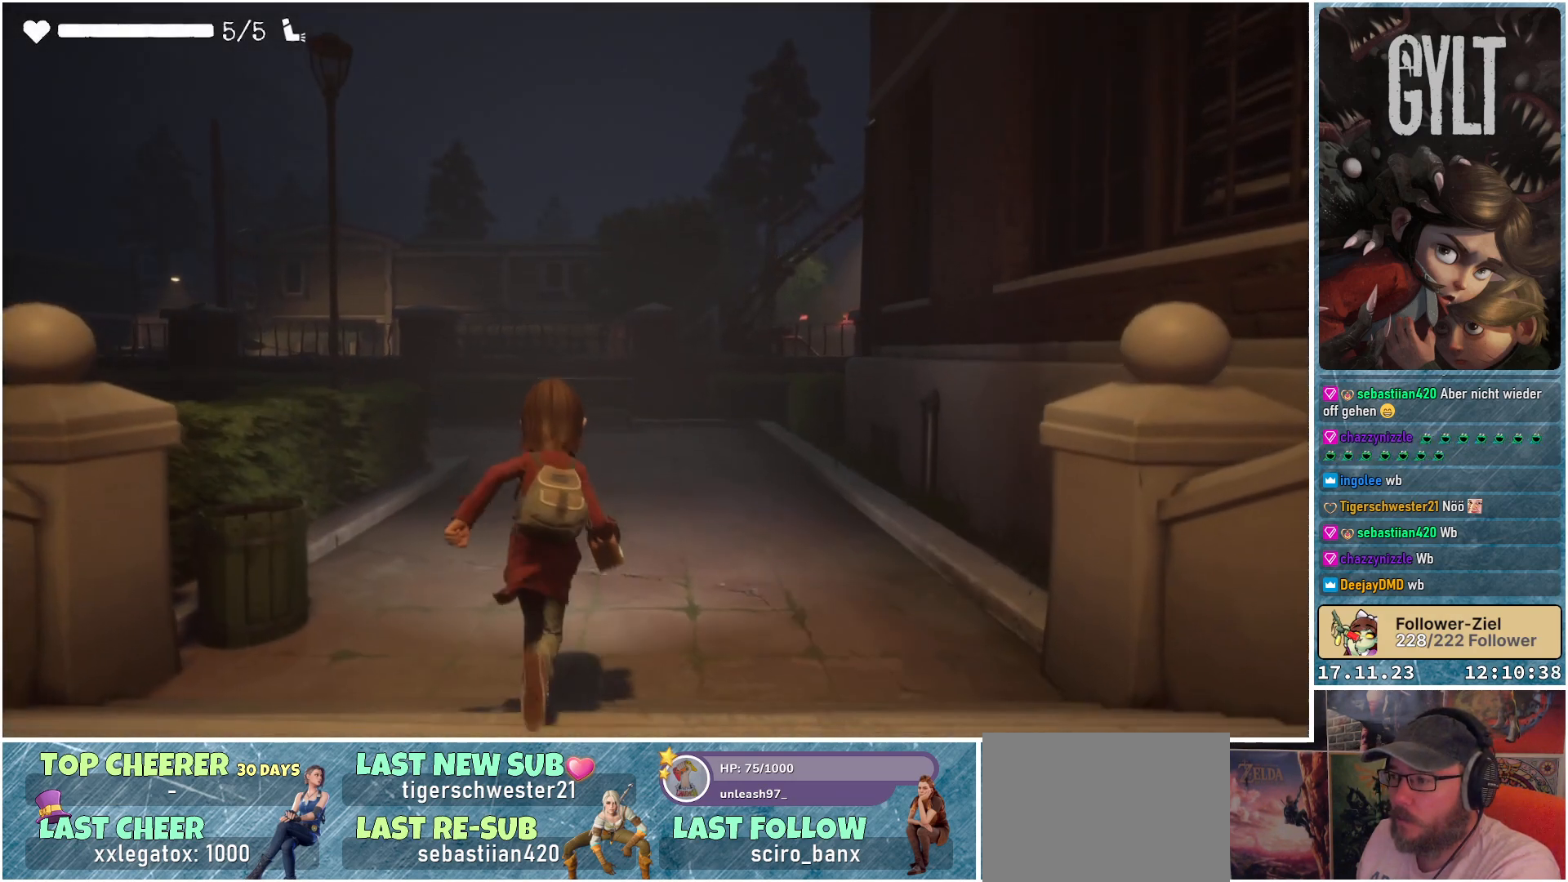
{"buttons": [], "left_stick": "up", "right_stick": "center", "events": []}
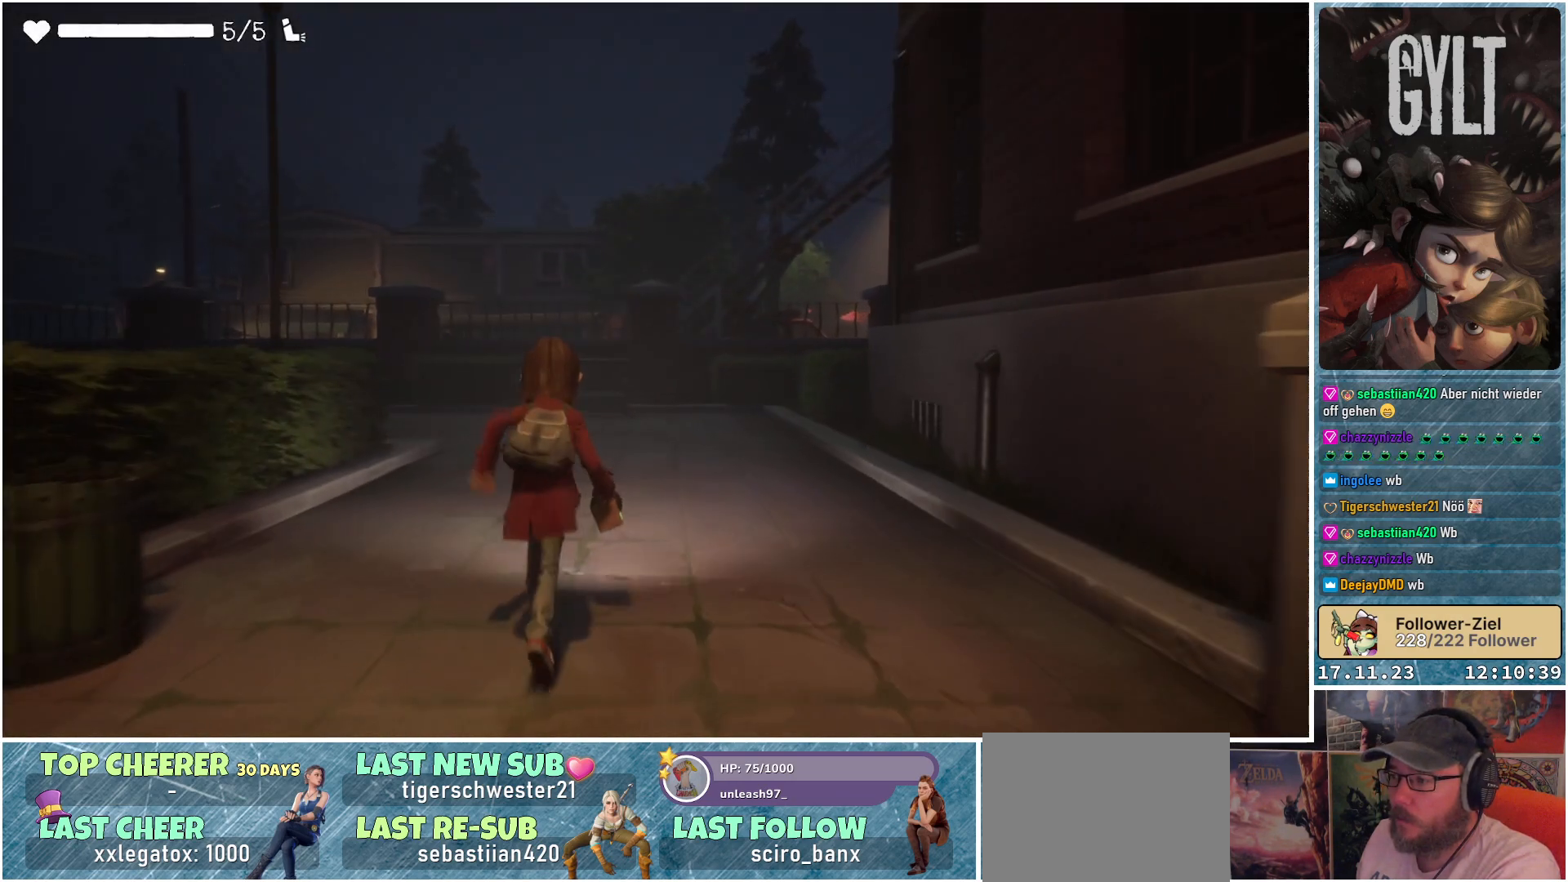
{"buttons": [], "left_stick": "up", "right_stick": "down-right", "events": [[400, "right_stick", "down-right"]]}
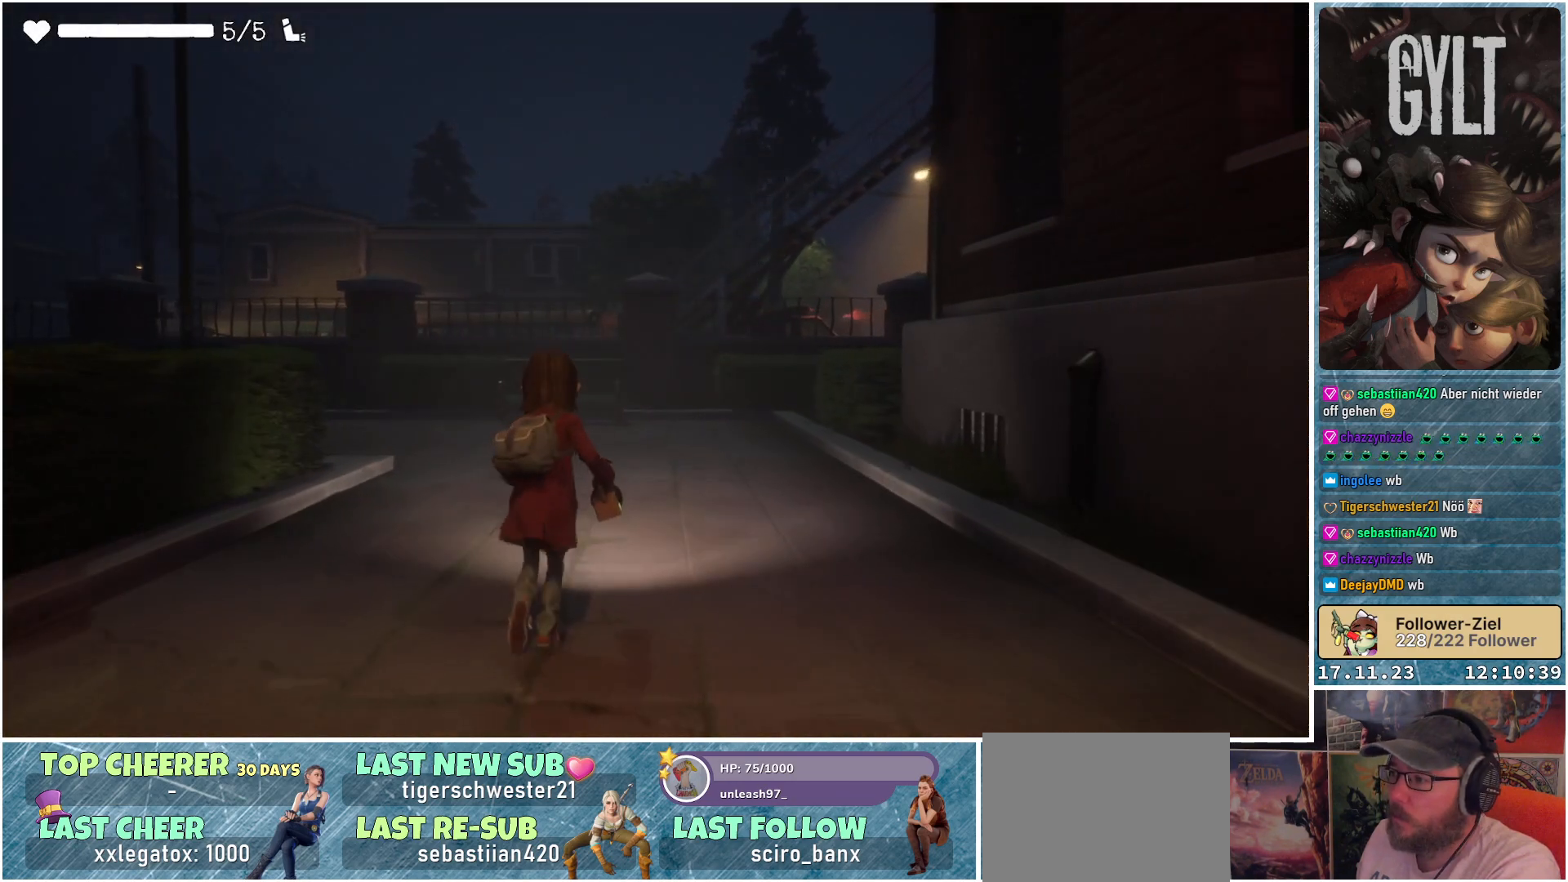
{"buttons": [], "left_stick": "up", "right_stick": "center", "events": [[150, "right_stick", "up-right"], [367, "right_stick", "center"]]}
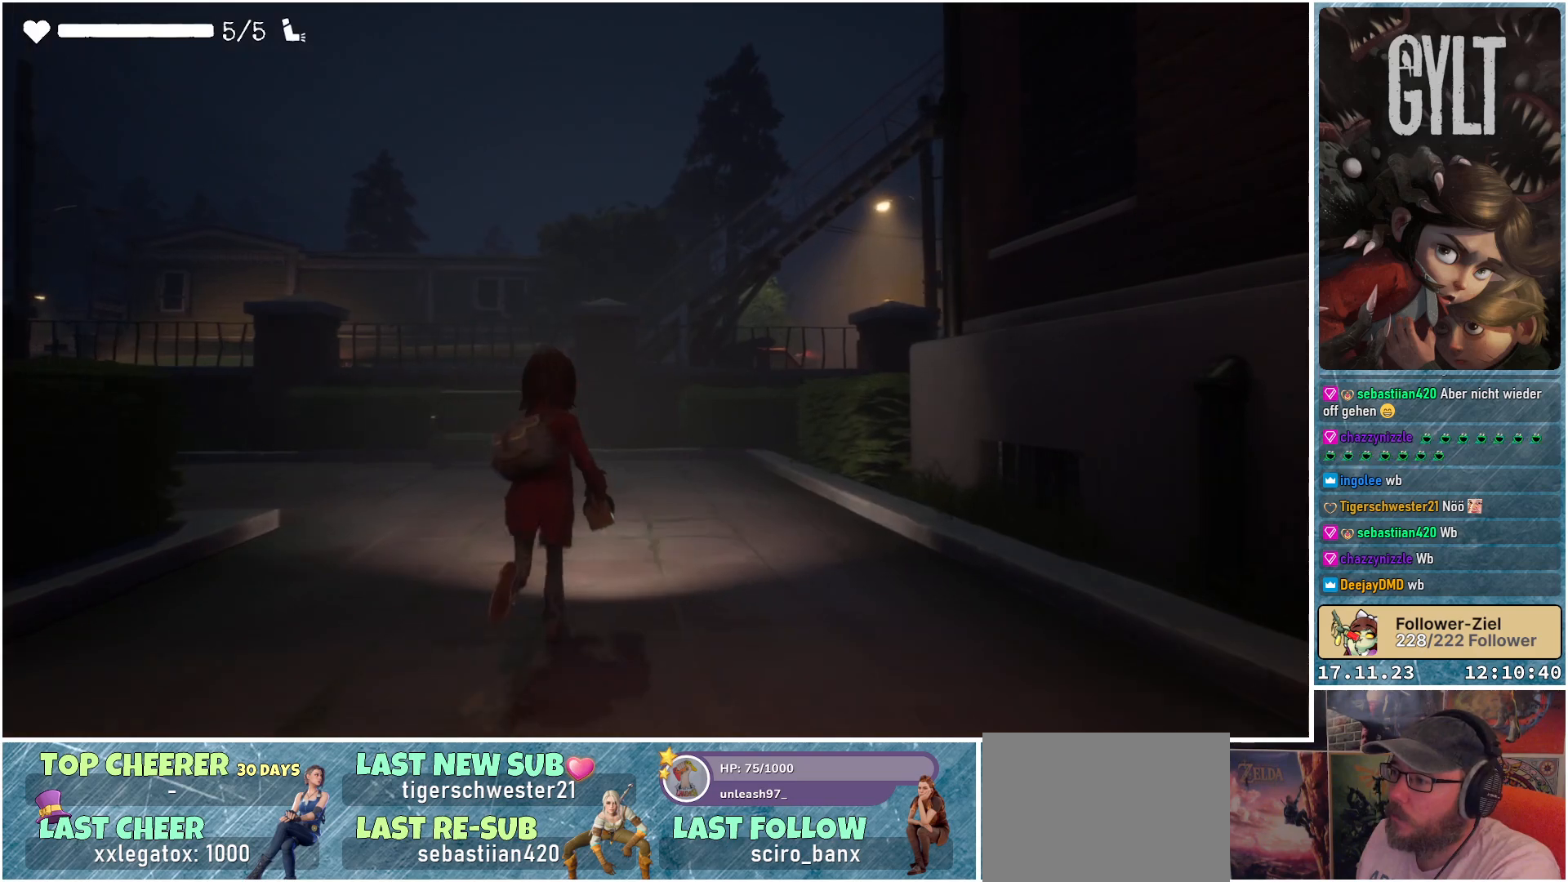
{"buttons": [], "left_stick": "up", "right_stick": "up-right", "events": [[417, "right_stick", "up-right"]]}
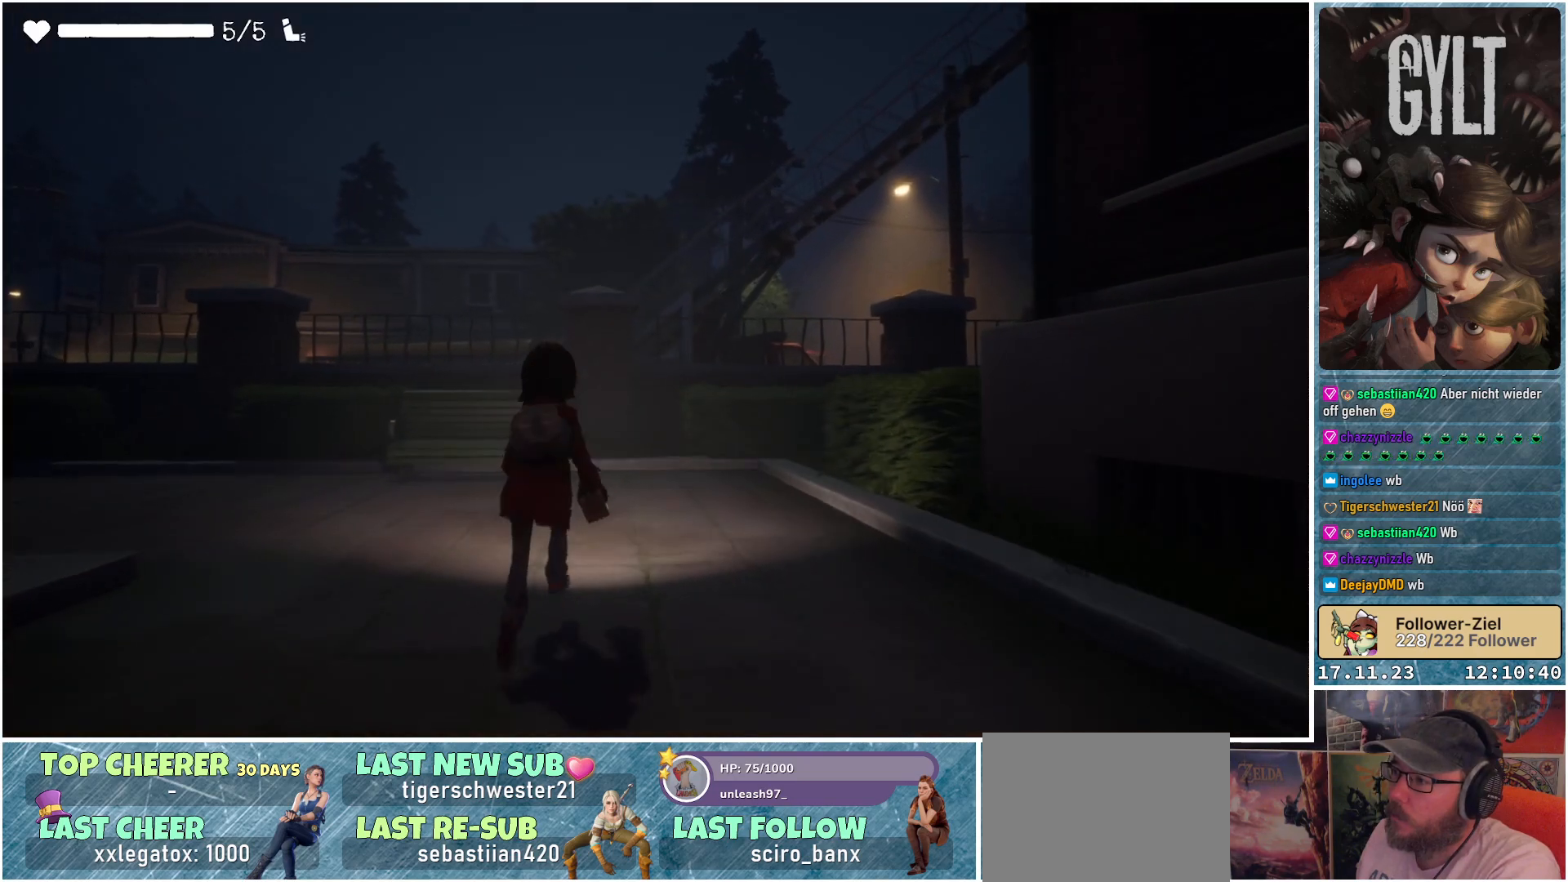
{"buttons": [], "left_stick": "up", "right_stick": "right", "events": [[417, "right_stick", "right"]]}
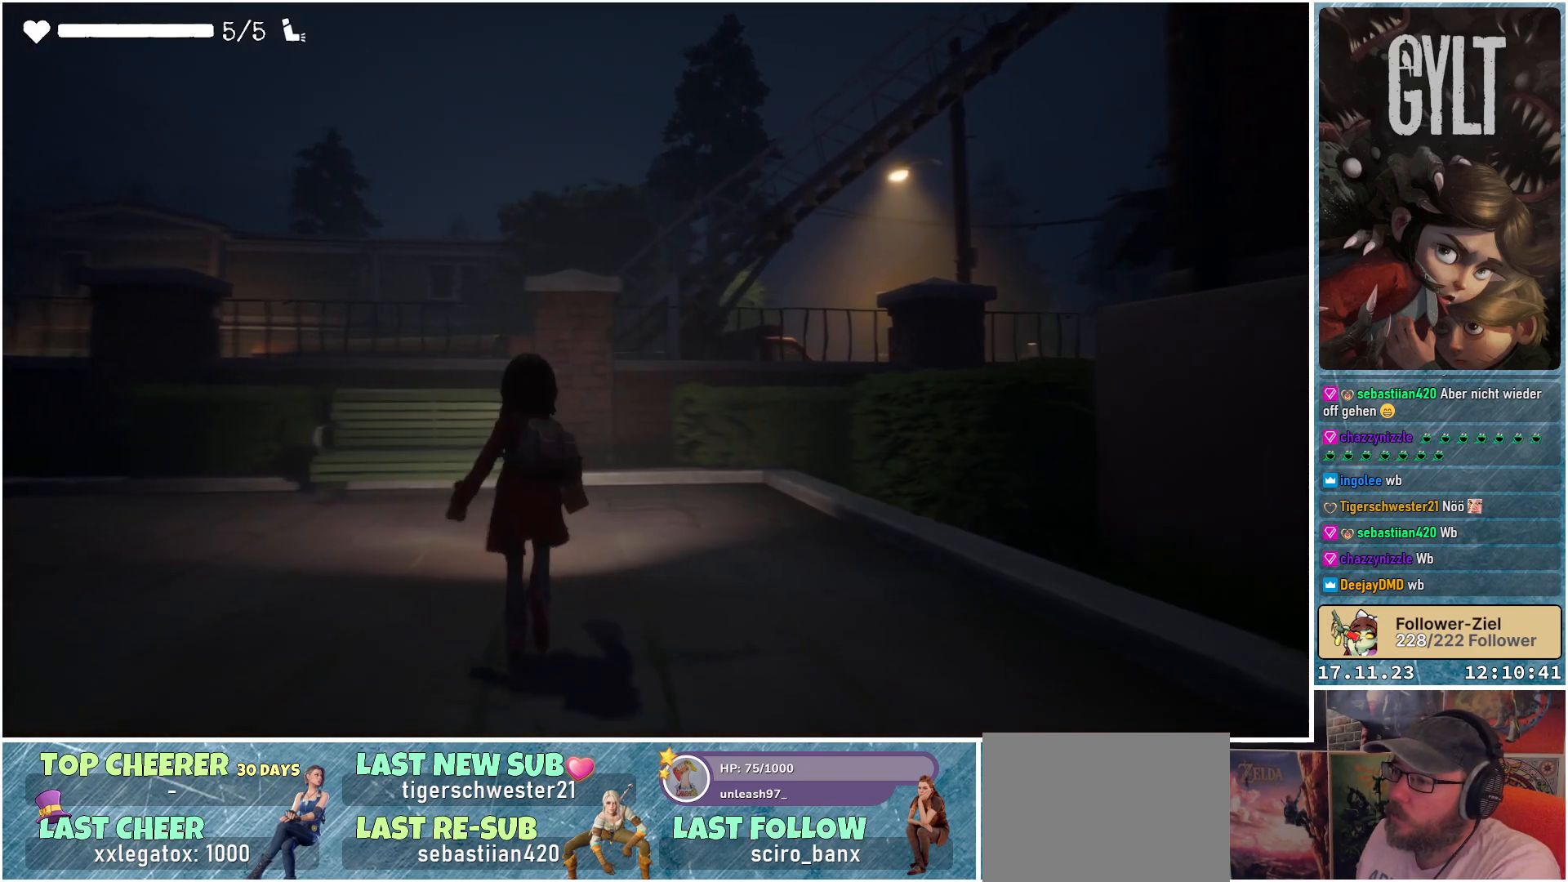
{"buttons": [], "left_stick": "up-left", "right_stick": "right", "events": [[117, "left_stick", "up-left"]]}
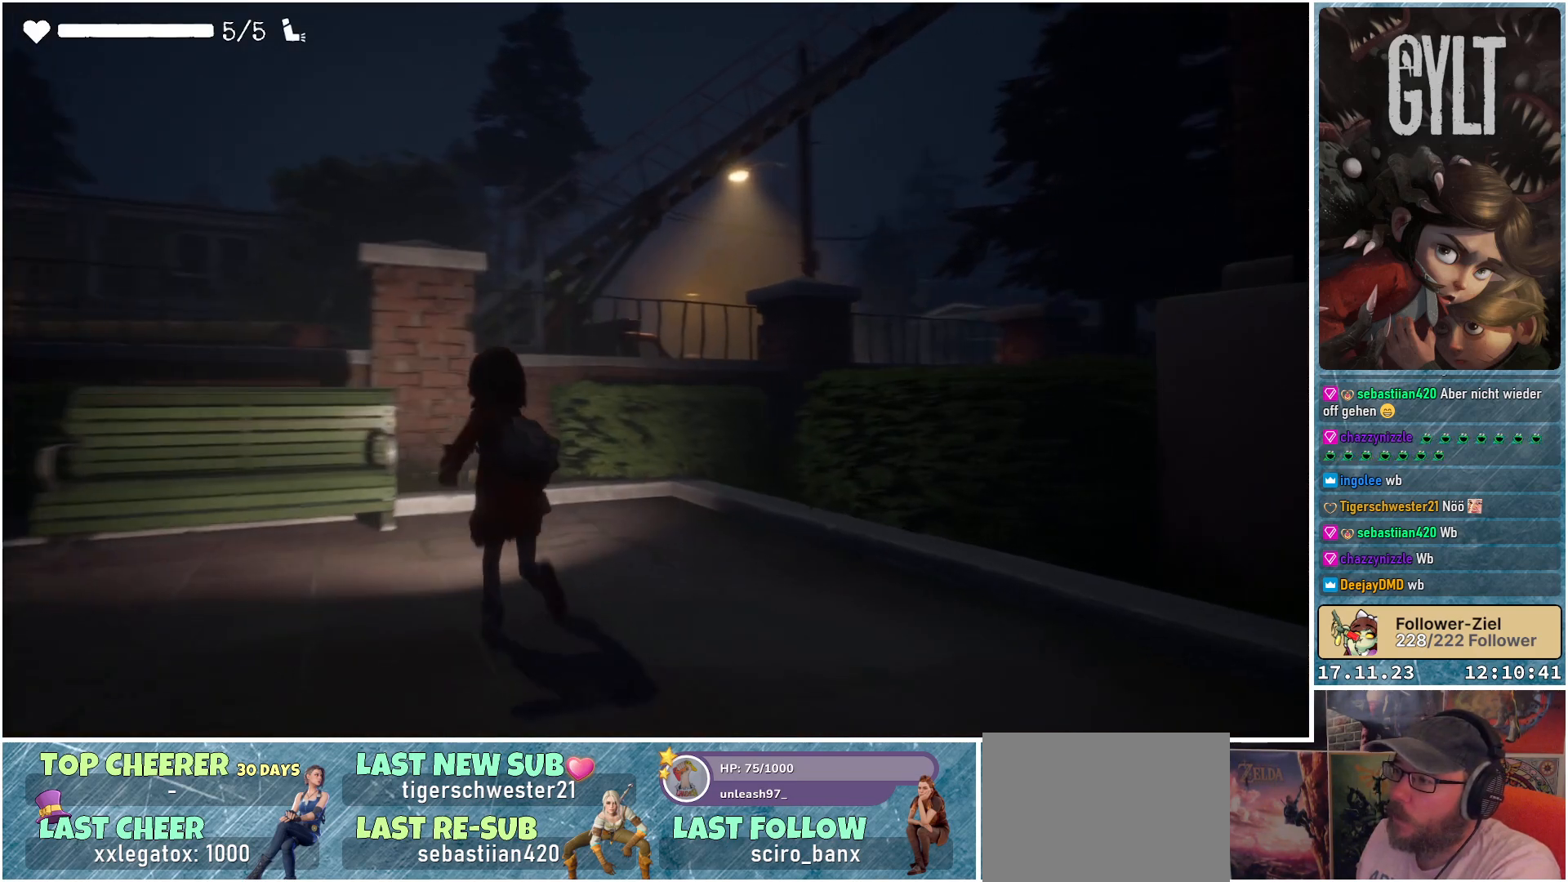
{"buttons": [], "left_stick": "up-left", "right_stick": "right", "events": []}
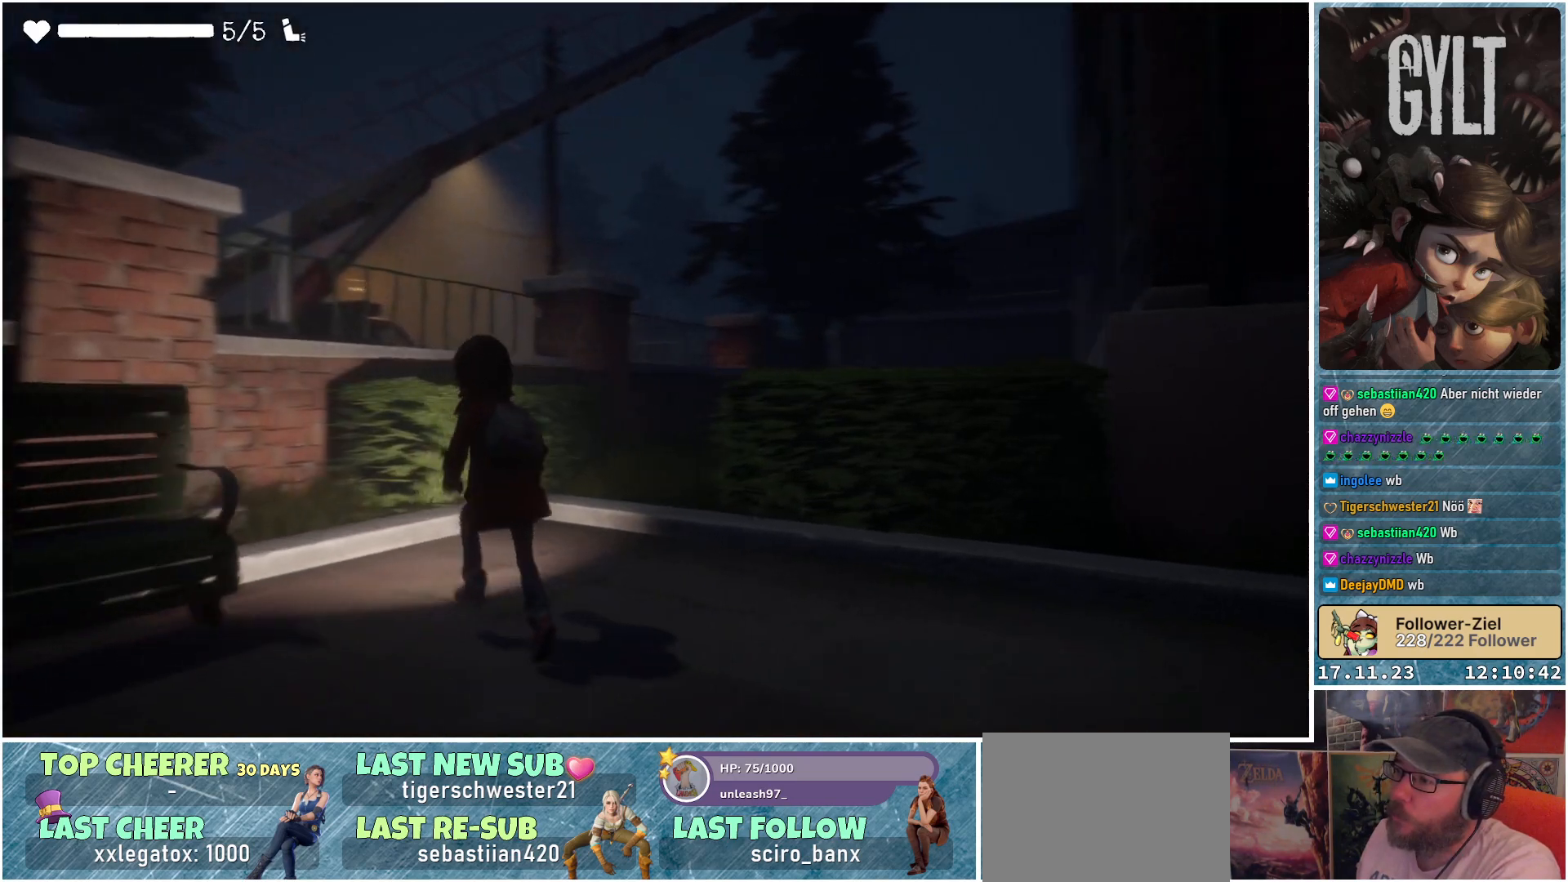
{"buttons": [], "left_stick": "up-left", "right_stick": "up-right", "events": [[83, "right_stick", "center"], [417, "right_stick", "up-right"]]}
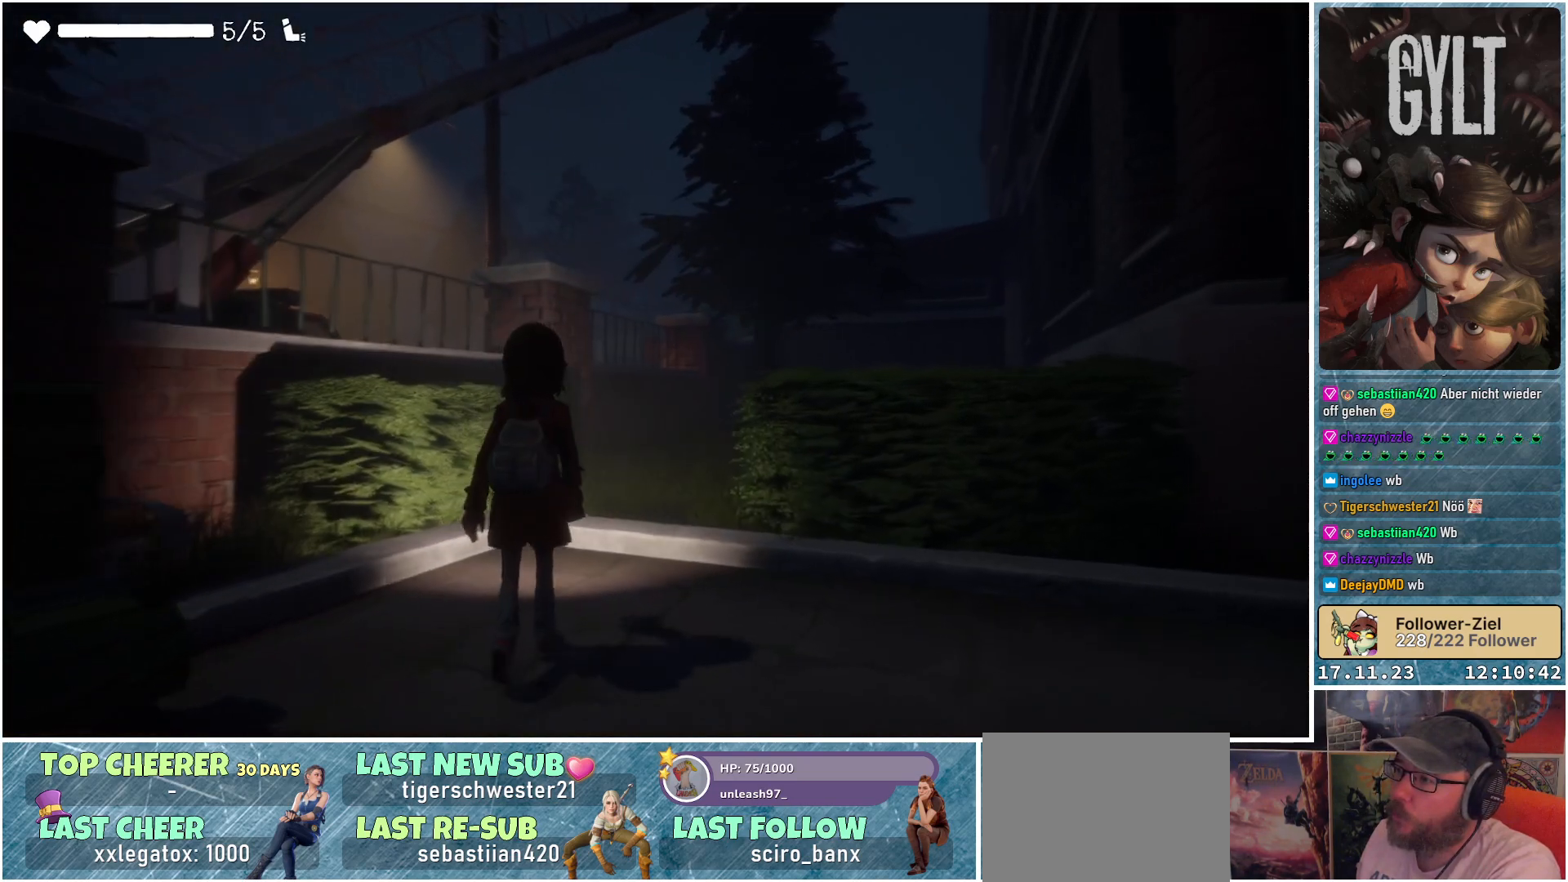
{"buttons": [], "left_stick": "center", "right_stick": "center", "events": [[100, "left_stick", "center"], [250, "right_stick", "center"]]}
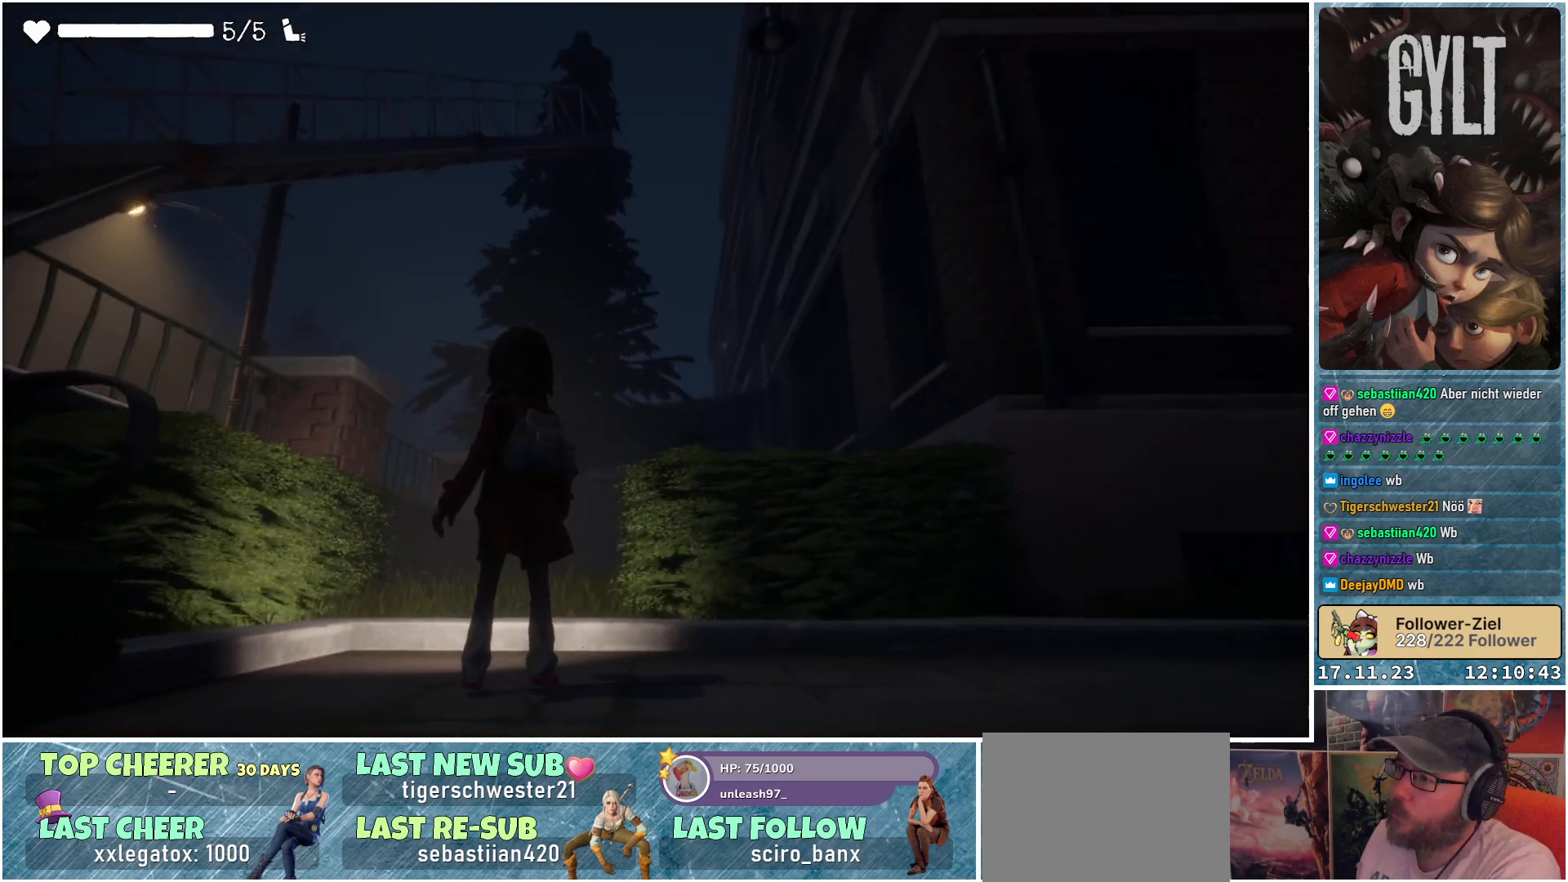
{"buttons": [], "left_stick": "center", "right_stick": "center", "events": [[133, "right_stick", "up-right"], [383, "right_stick", "center"]]}
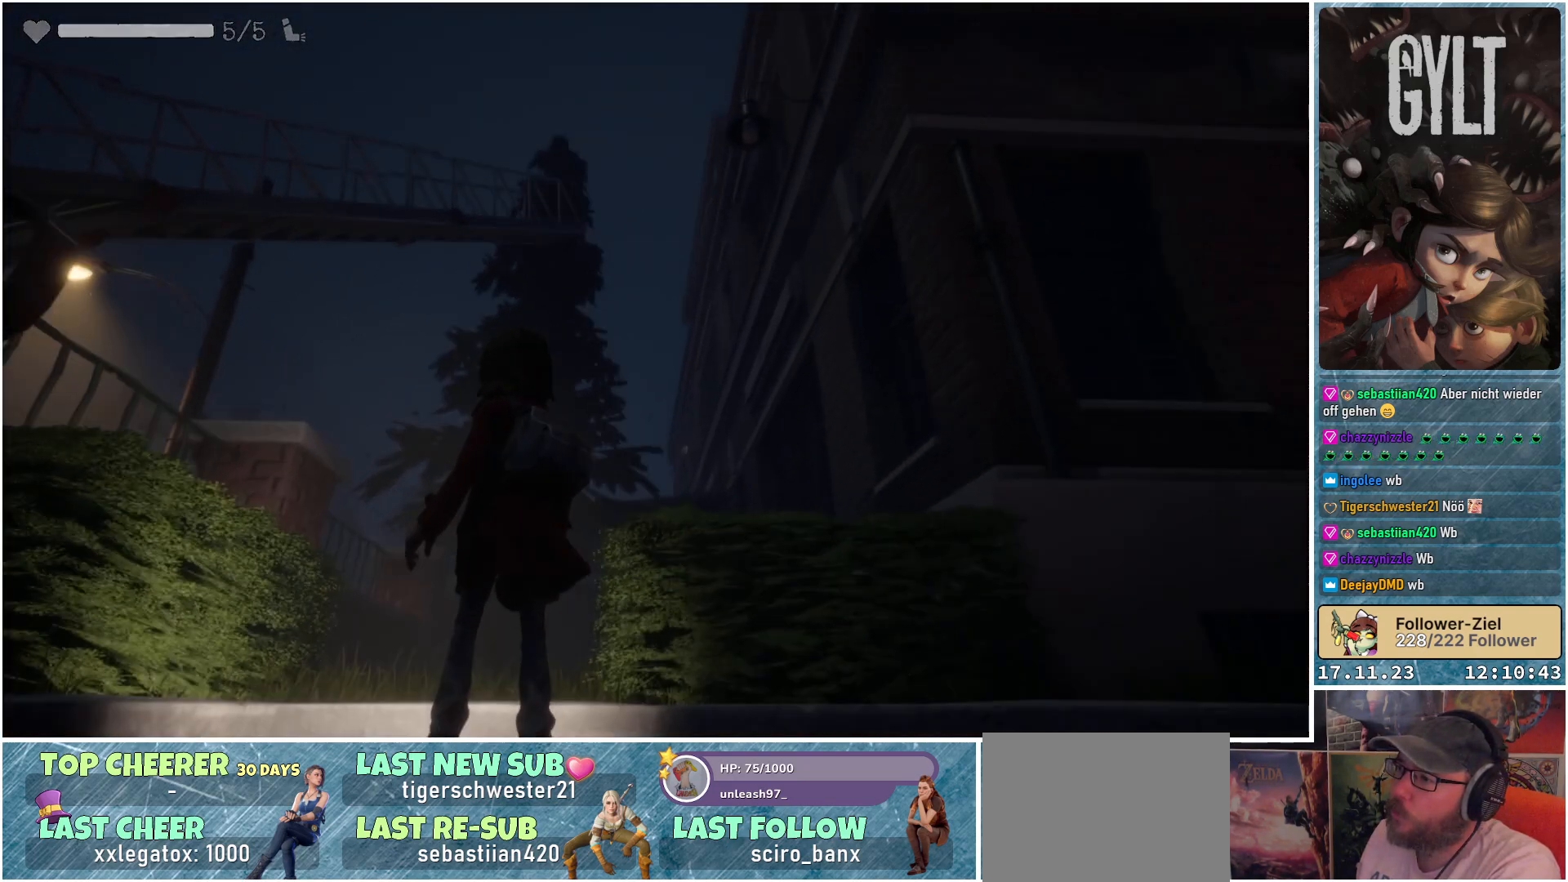
{"buttons": [], "left_stick": "center", "right_stick": "center", "events": []}
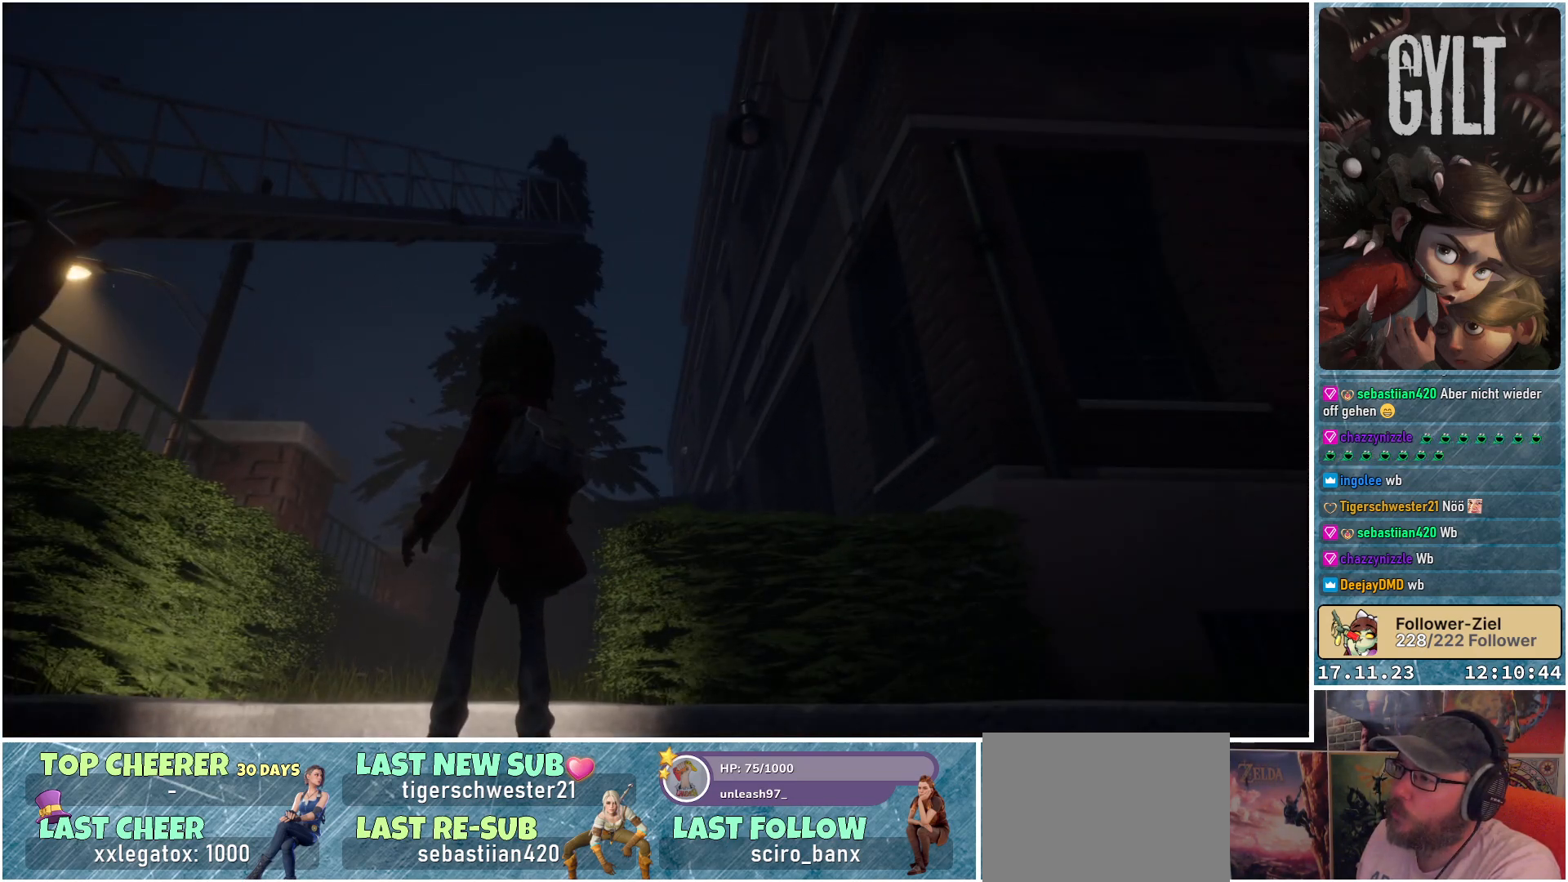
{"buttons": [], "left_stick": "up-left", "right_stick": "up-right", "events": [[150, "left_stick", "up-left"], [233, "right_stick", "up-right"]]}
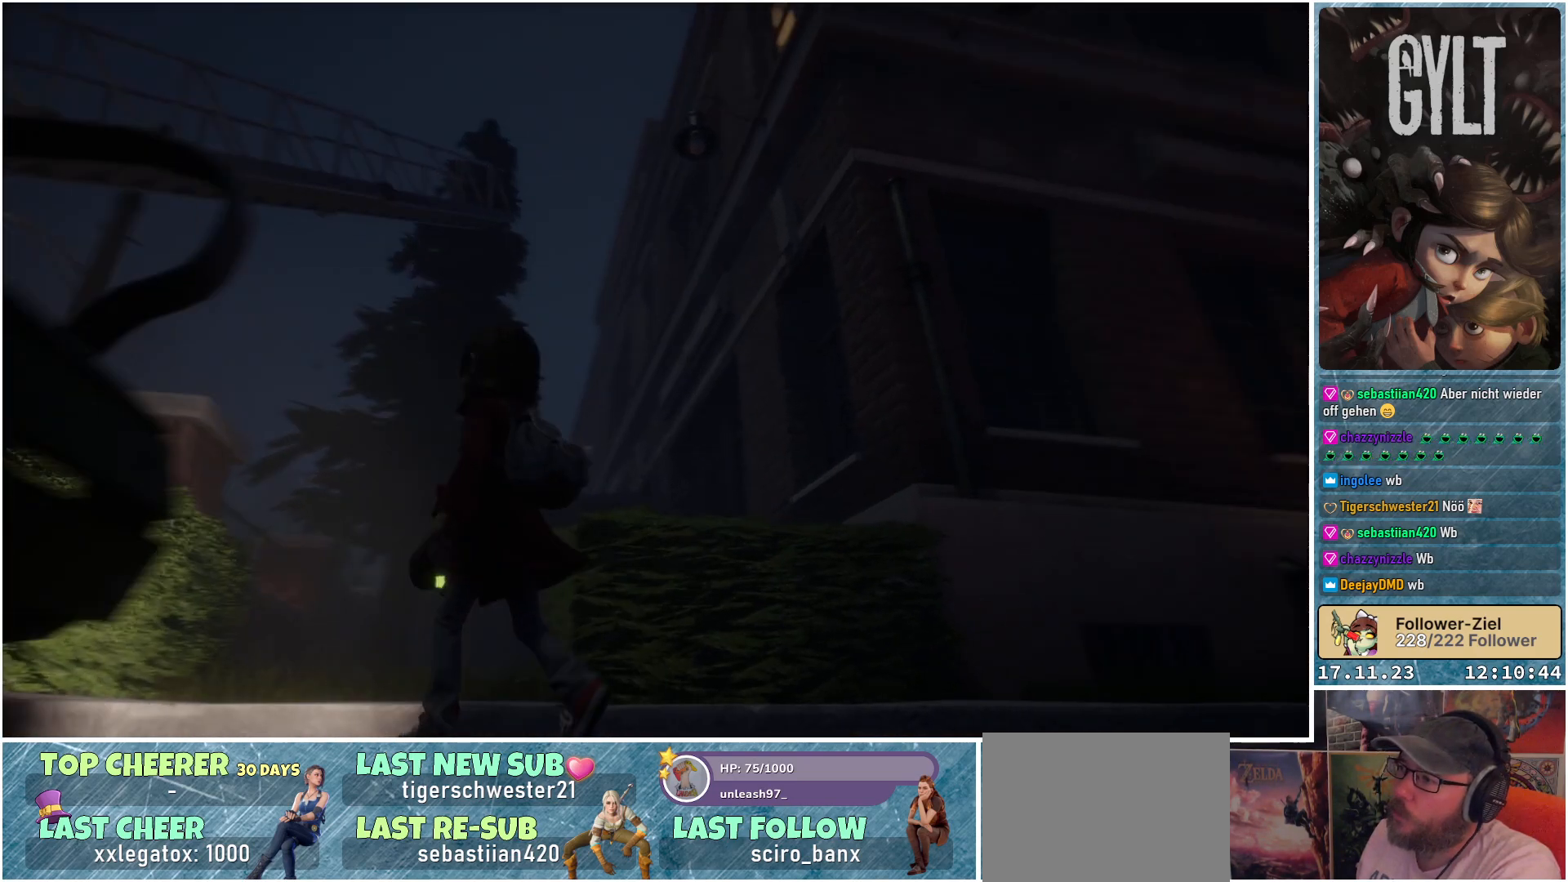
{"buttons": [], "left_stick": "up-left", "right_stick": "up-right", "events": []}
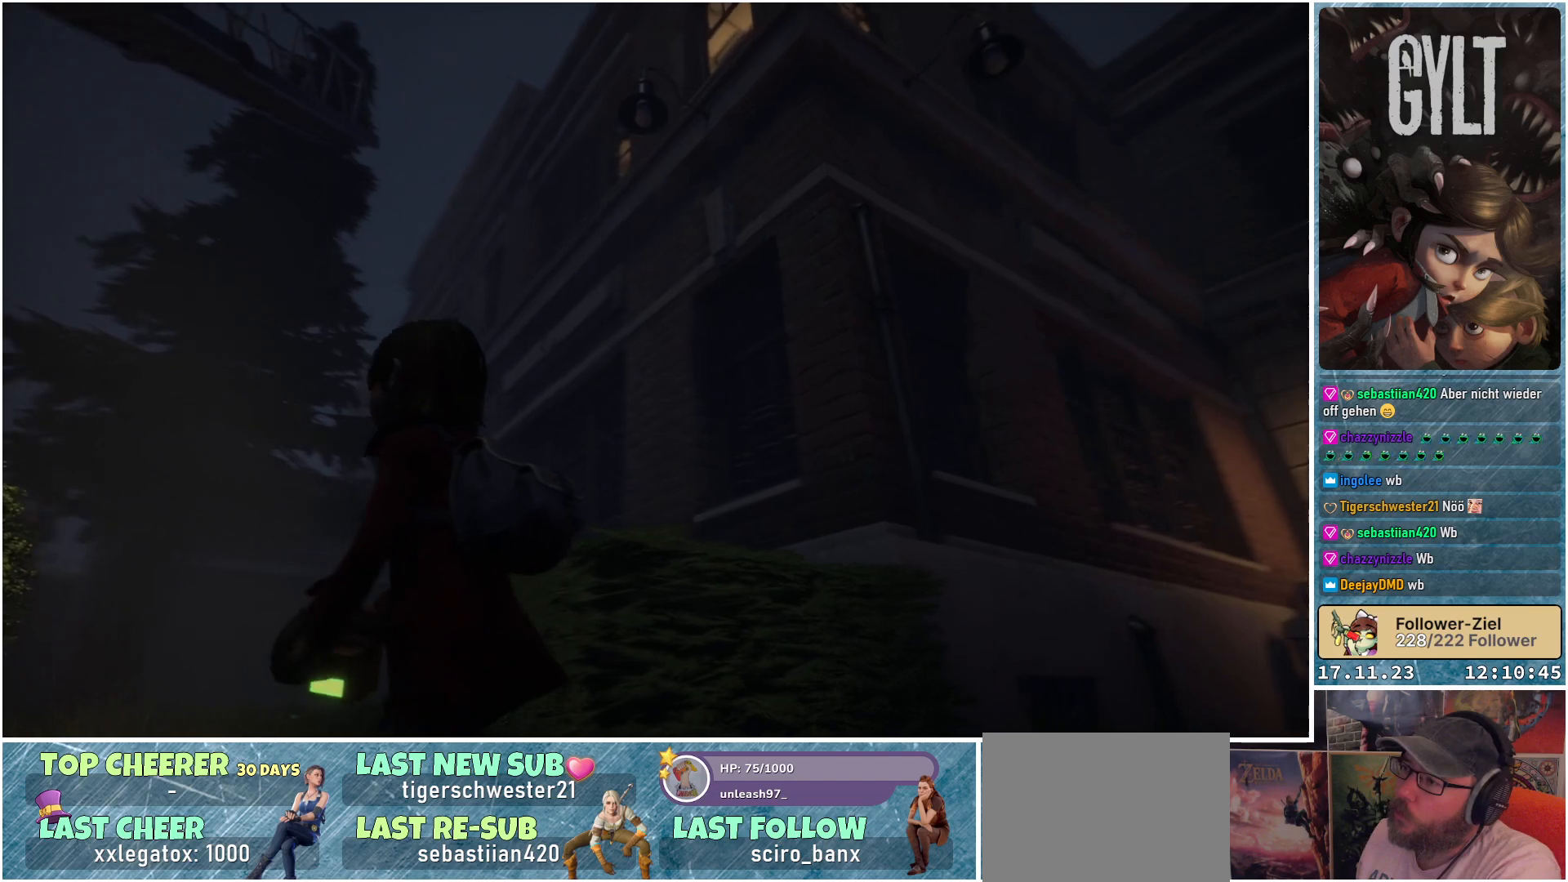
{"buttons": [], "left_stick": "center", "right_stick": "up-right", "events": [[183, "left_stick", "left"], [400, "left_stick", "center"]]}
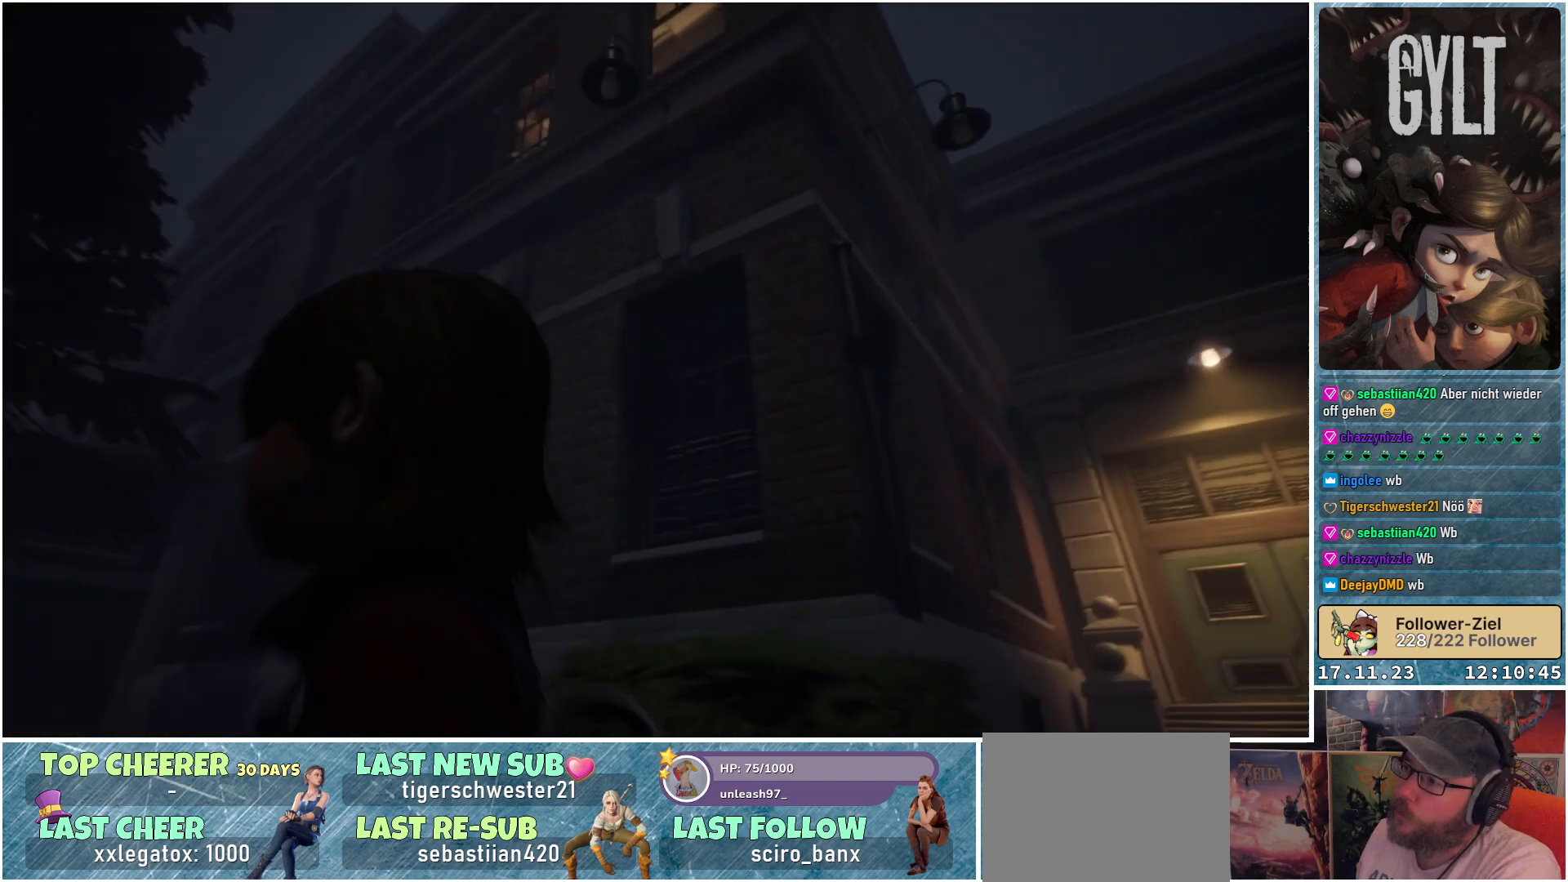
{"buttons": [], "left_stick": "center", "right_stick": "center", "events": [[50, "right_stick", "center"]]}
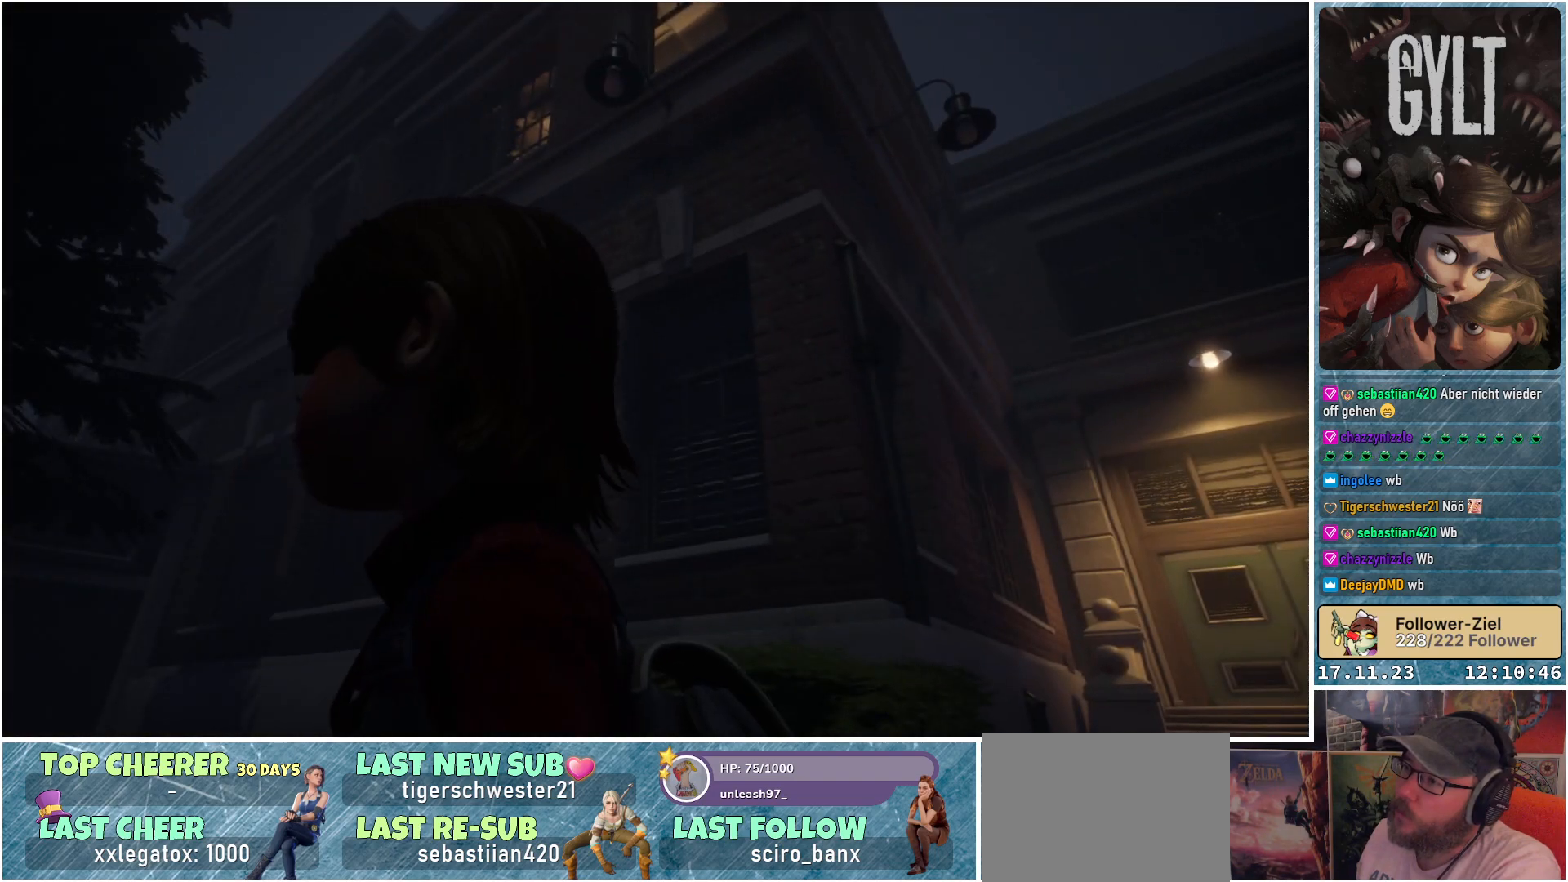
{"buttons": [], "left_stick": "center", "right_stick": "center", "events": []}
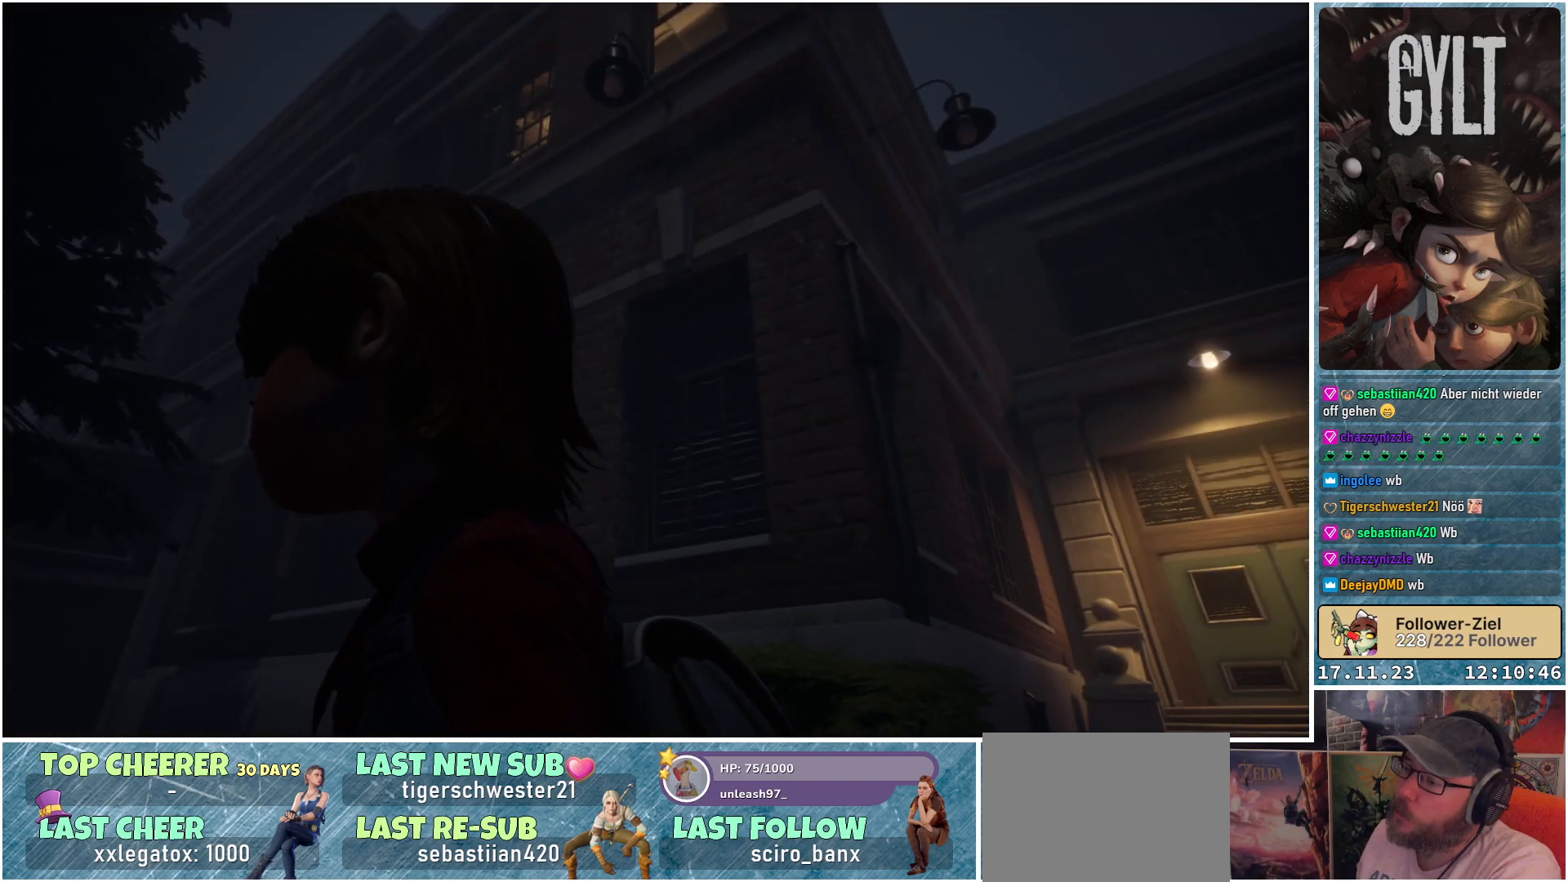
{"buttons": [], "left_stick": "center", "right_stick": "down-left", "events": [[167, "right_stick", "down-left"]]}
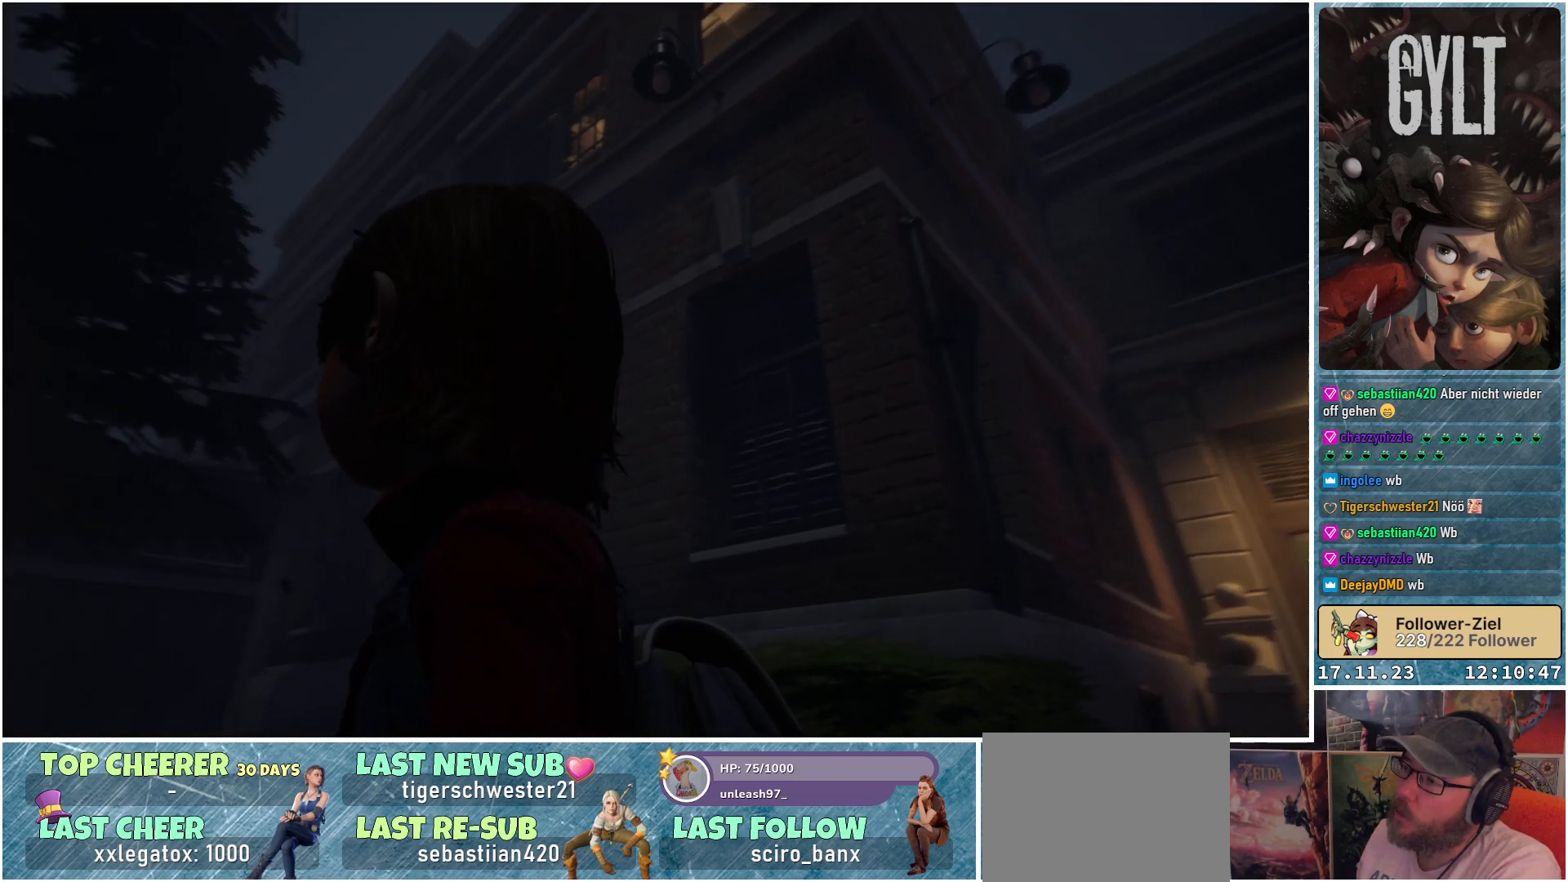
{"buttons": [], "left_stick": "up", "right_stick": "down-left", "events": [[117, "left_stick", "up"]]}
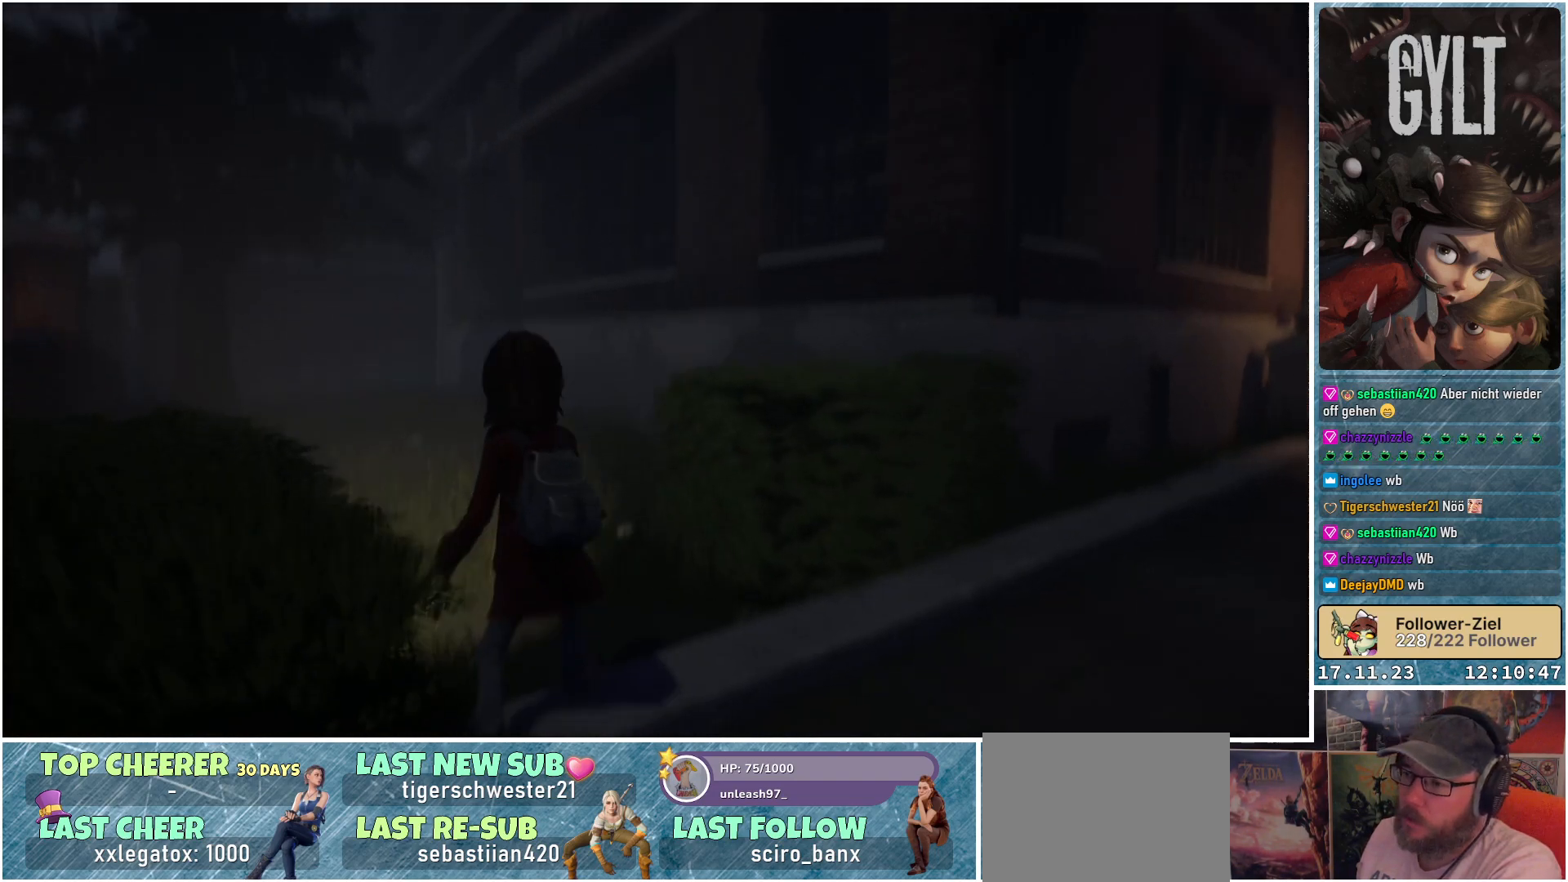
{"buttons": [], "left_stick": "up", "right_stick": "down-left", "events": [[67, "left_stick", "up-left"], [333, "left_stick", "up"]]}
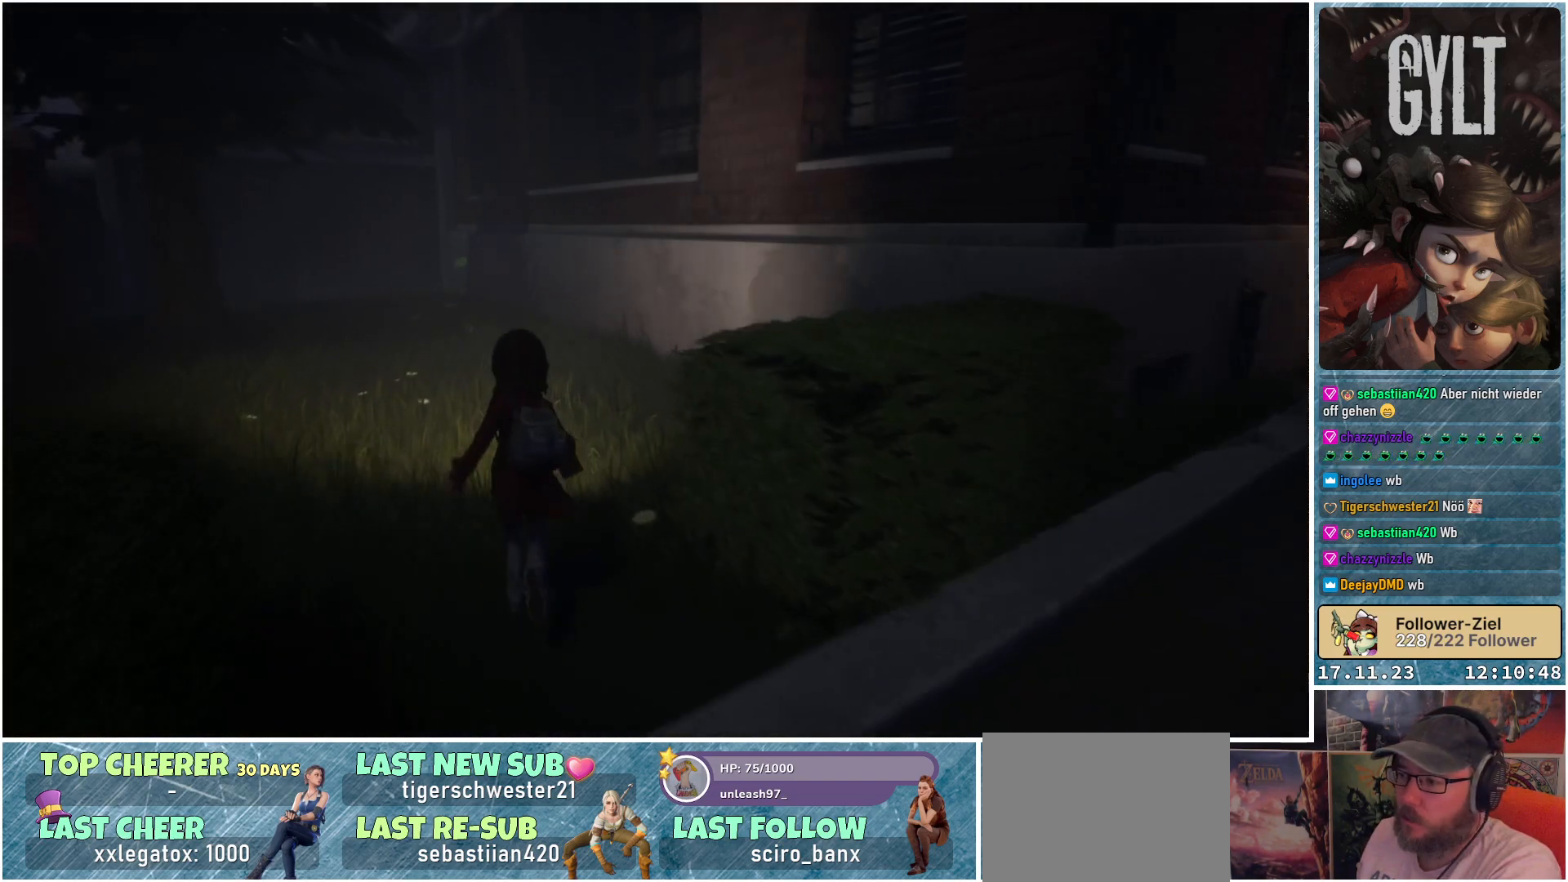
{"buttons": [], "left_stick": "up-left", "right_stick": "down-right", "events": [[100, "right_stick", "down-right"], [383, "left_stick", "up-left"]]}
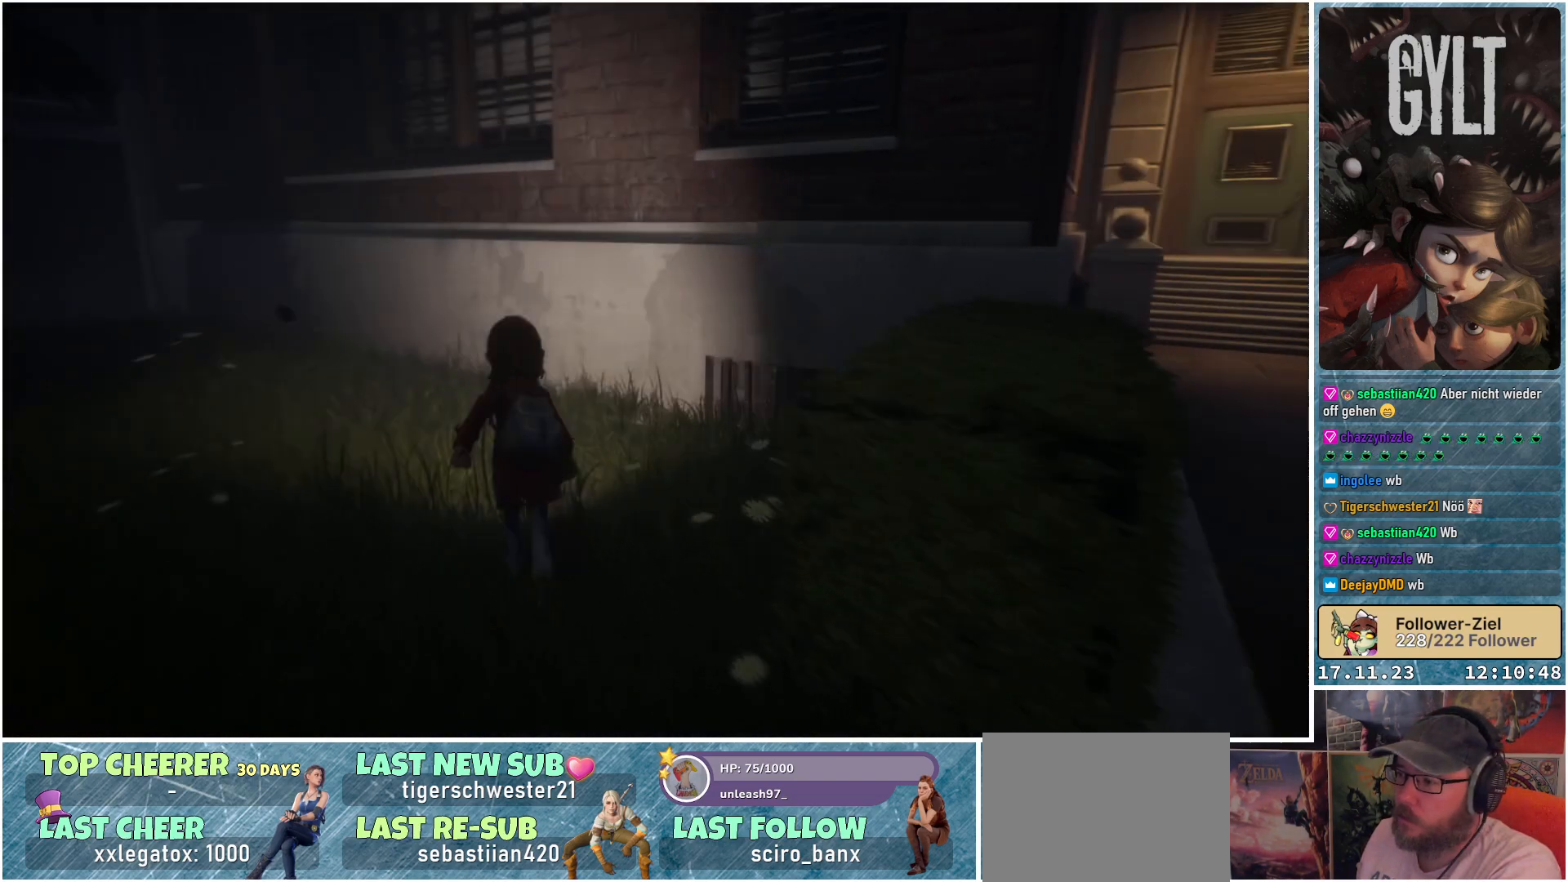
{"buttons": [], "left_stick": "up-left", "right_stick": "left", "events": [[133, "right_stick", "center"], [383, "right_stick", "left"]]}
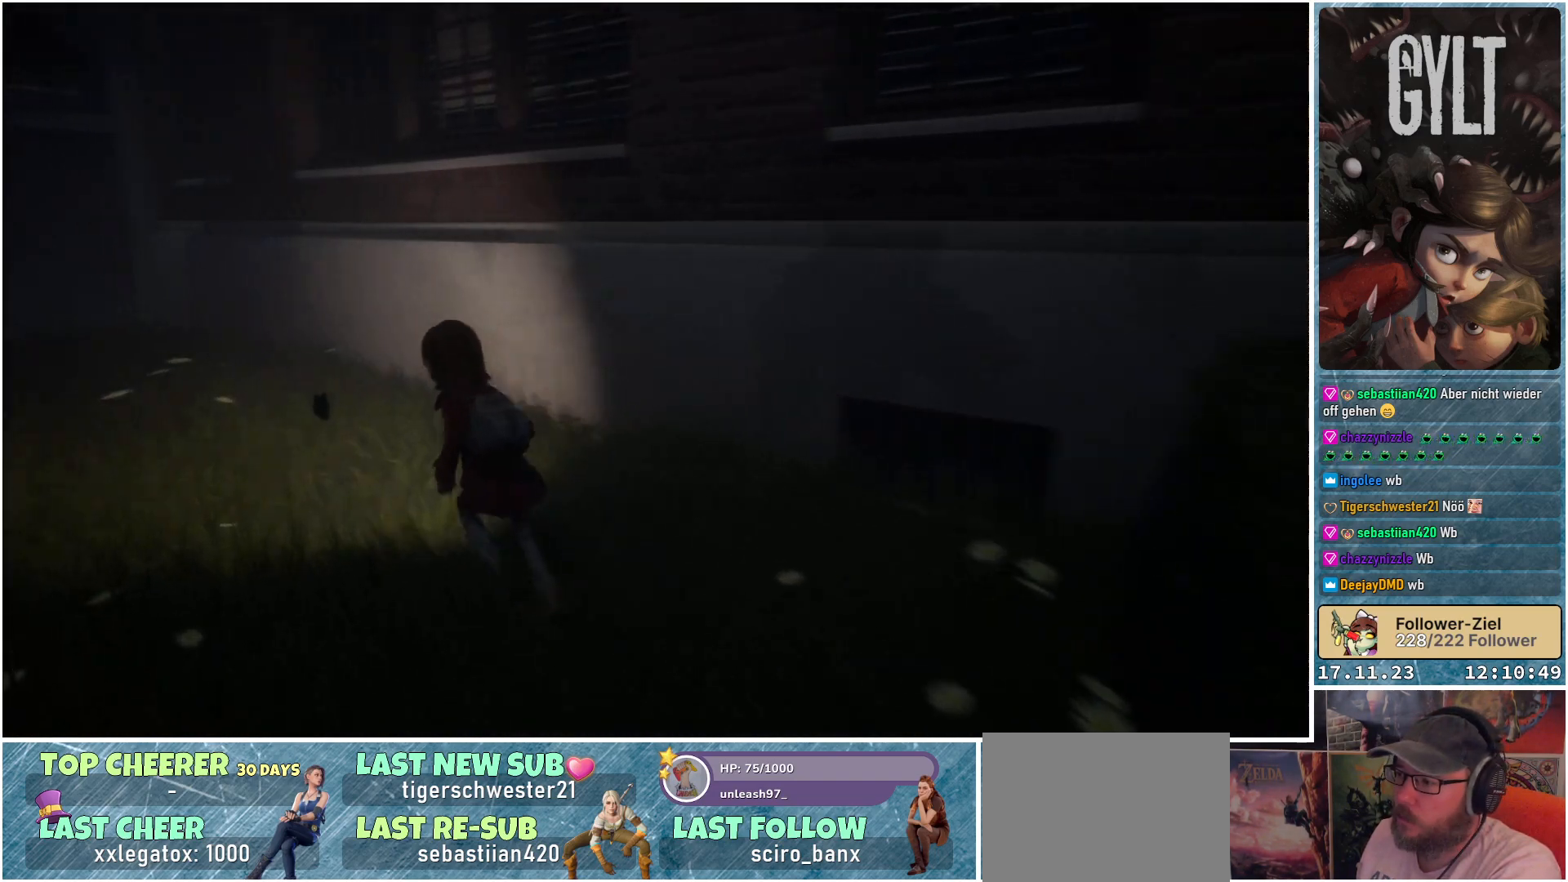
{"buttons": [], "left_stick": "up-left", "right_stick": "center", "events": [[250, "right_stick", "center"]]}
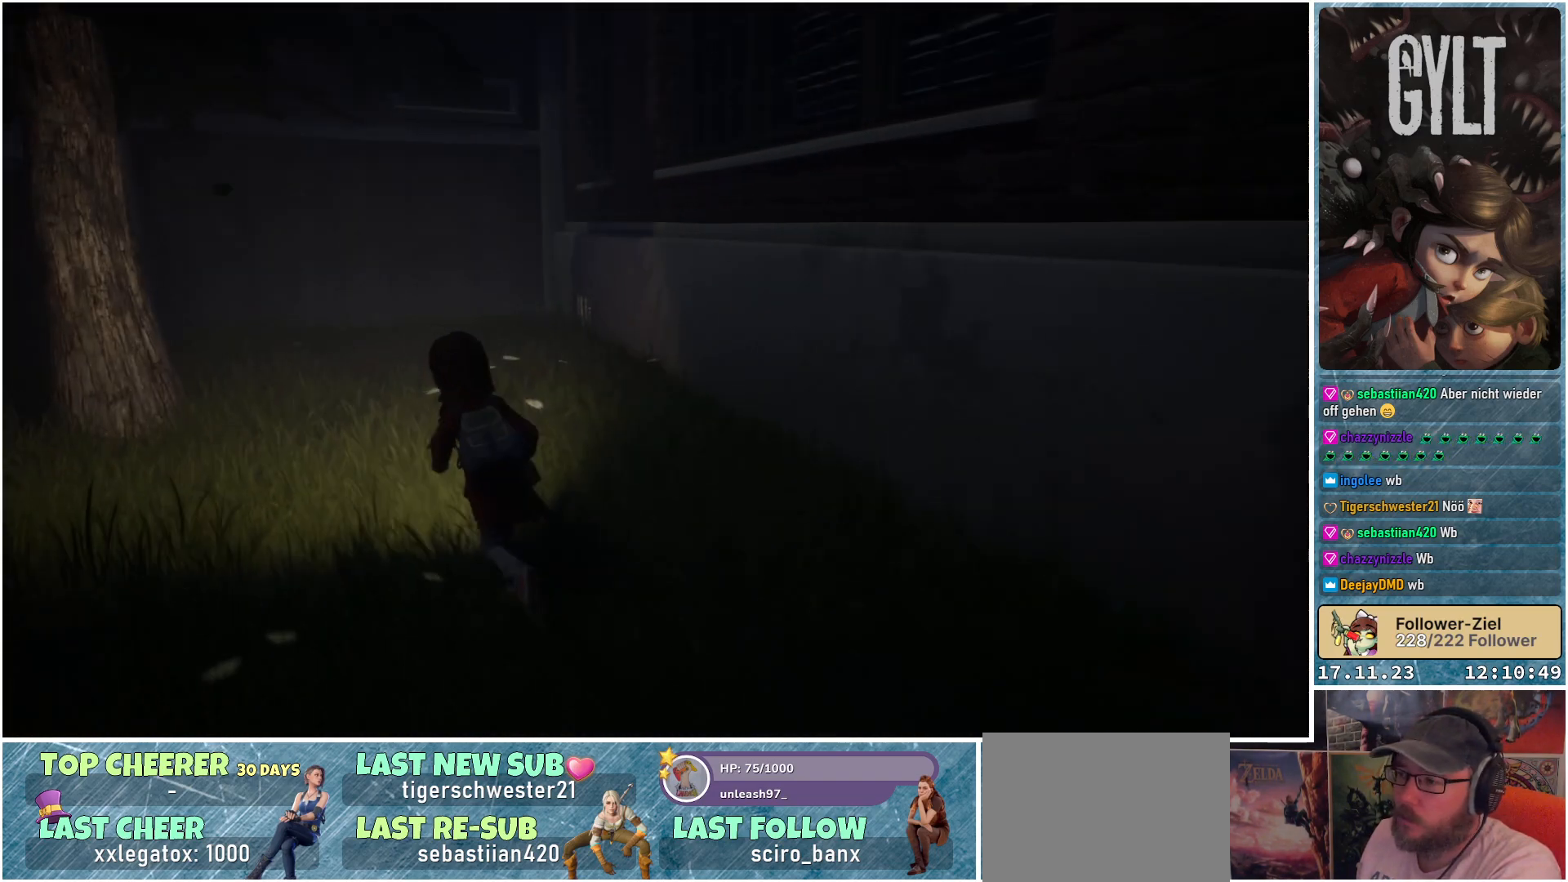
{"buttons": [], "left_stick": "up", "right_stick": "center", "events": [[183, "left_stick", "up"]]}
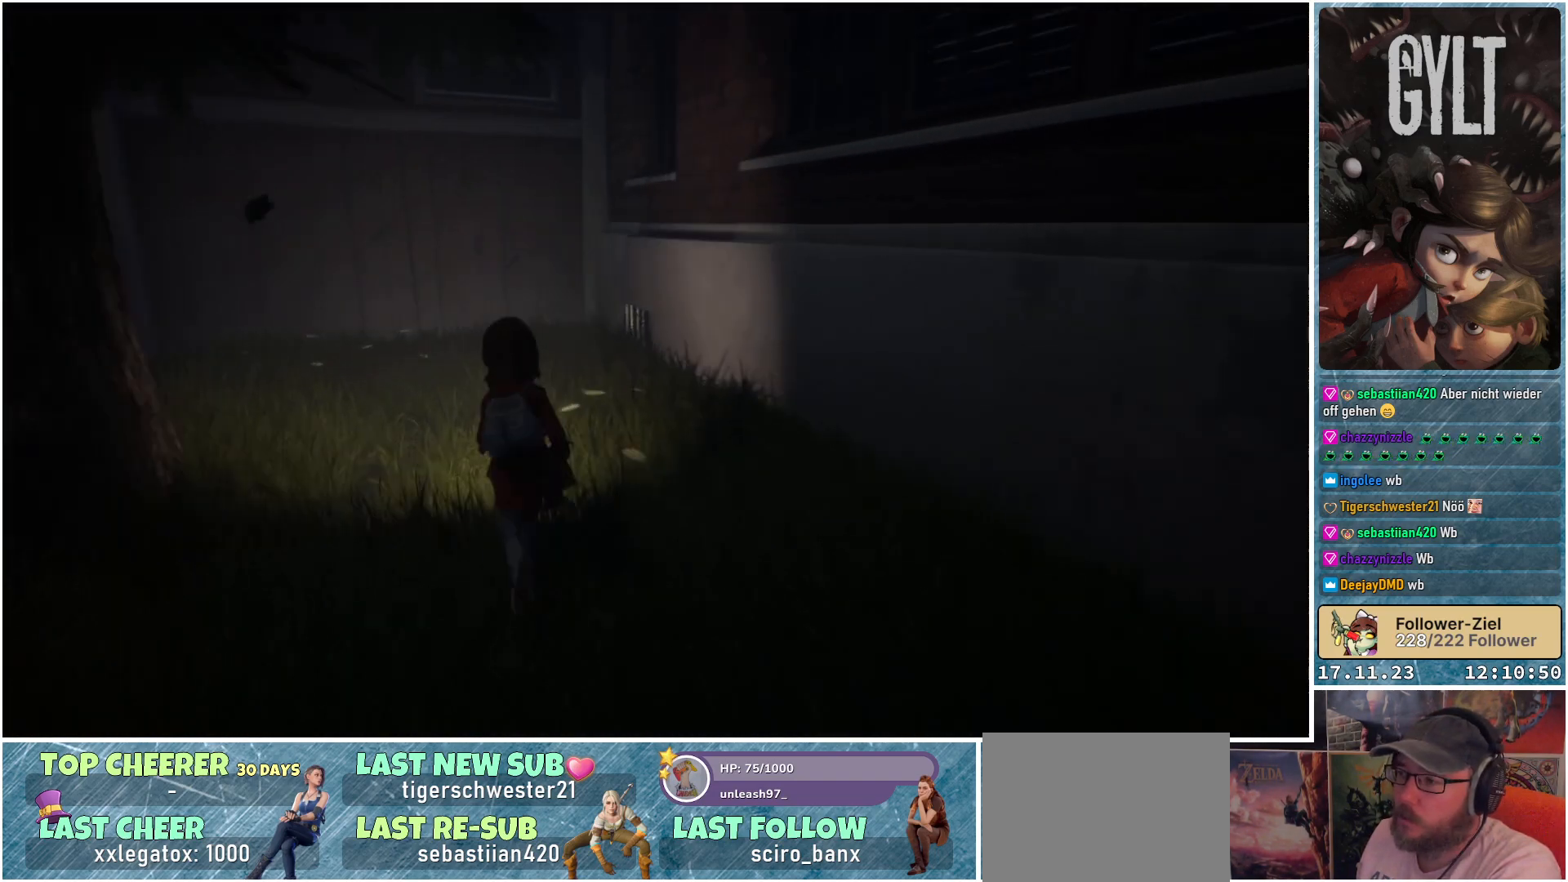
{"buttons": [], "left_stick": "up", "right_stick": "center", "events": []}
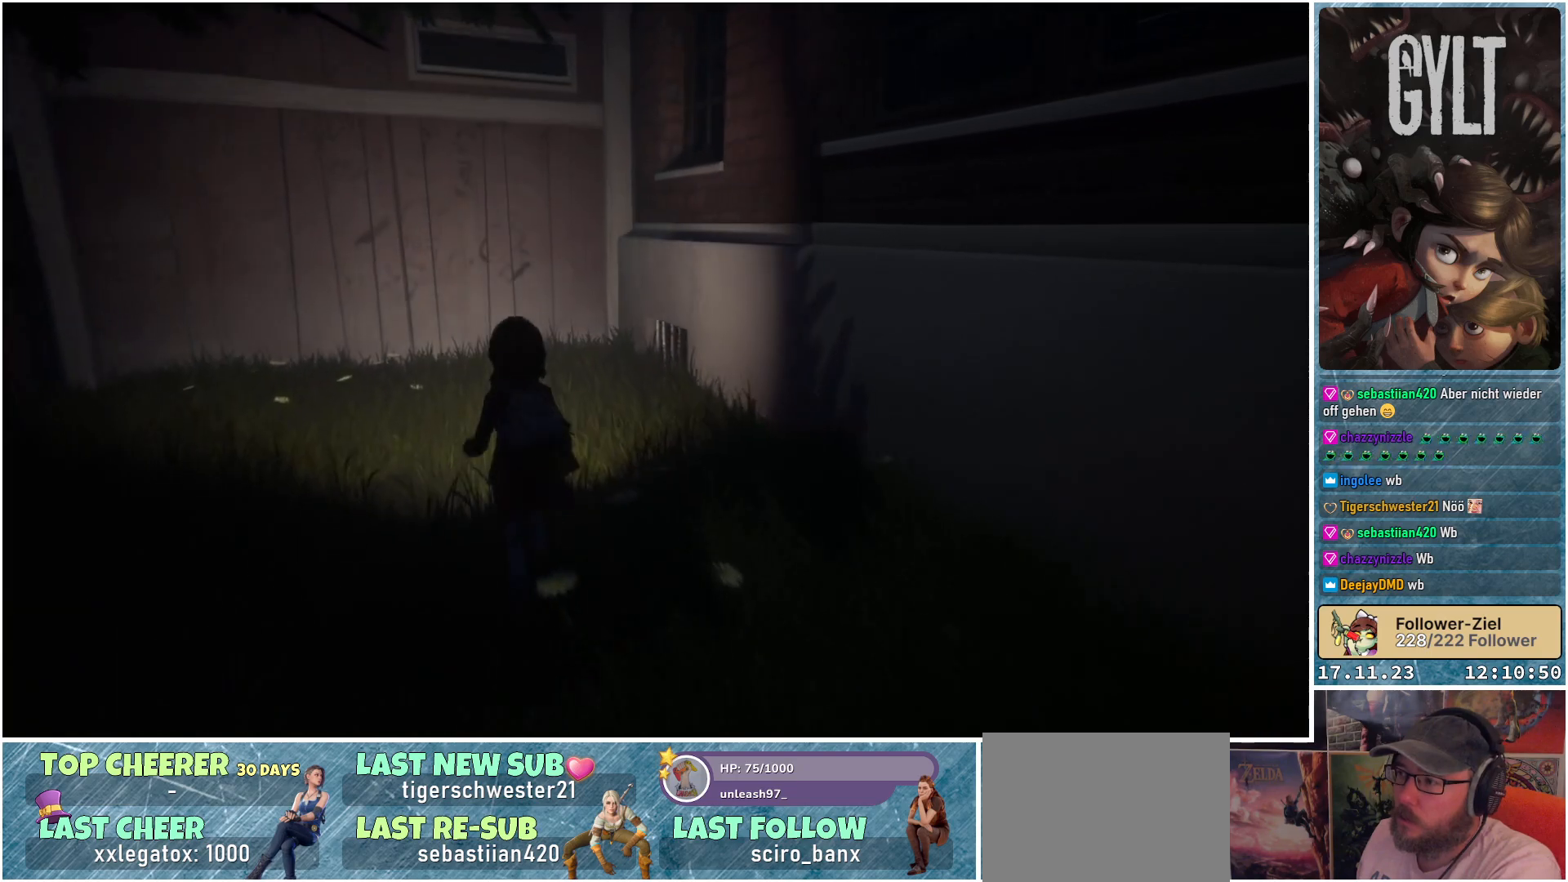
{"buttons": [], "left_stick": "up", "right_stick": "down-right", "events": [[150, "right_stick", "down-right"]]}